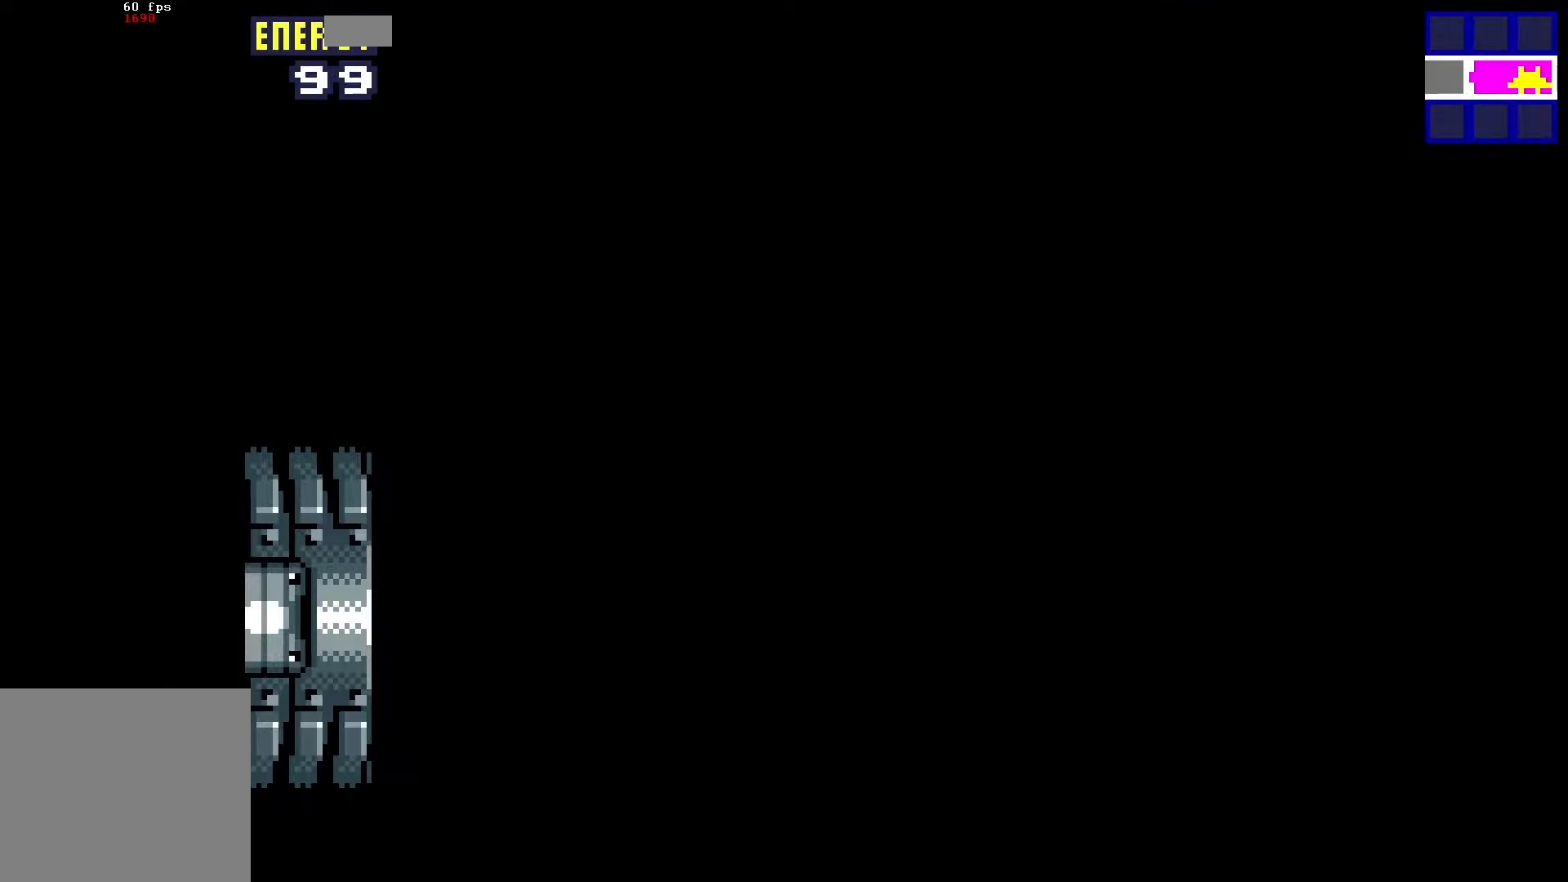
Gameplay with a controller (Xbox layout); each line is a JSON object with the inputs held at the frame after it. "events" lists button and stick changes between this image and that frame as [ms after this image, input, new state], when the widget could be followed in between. Not read: left_stick right_stick.
{"buttons": ["DPAD_LEFT"], "events": []}
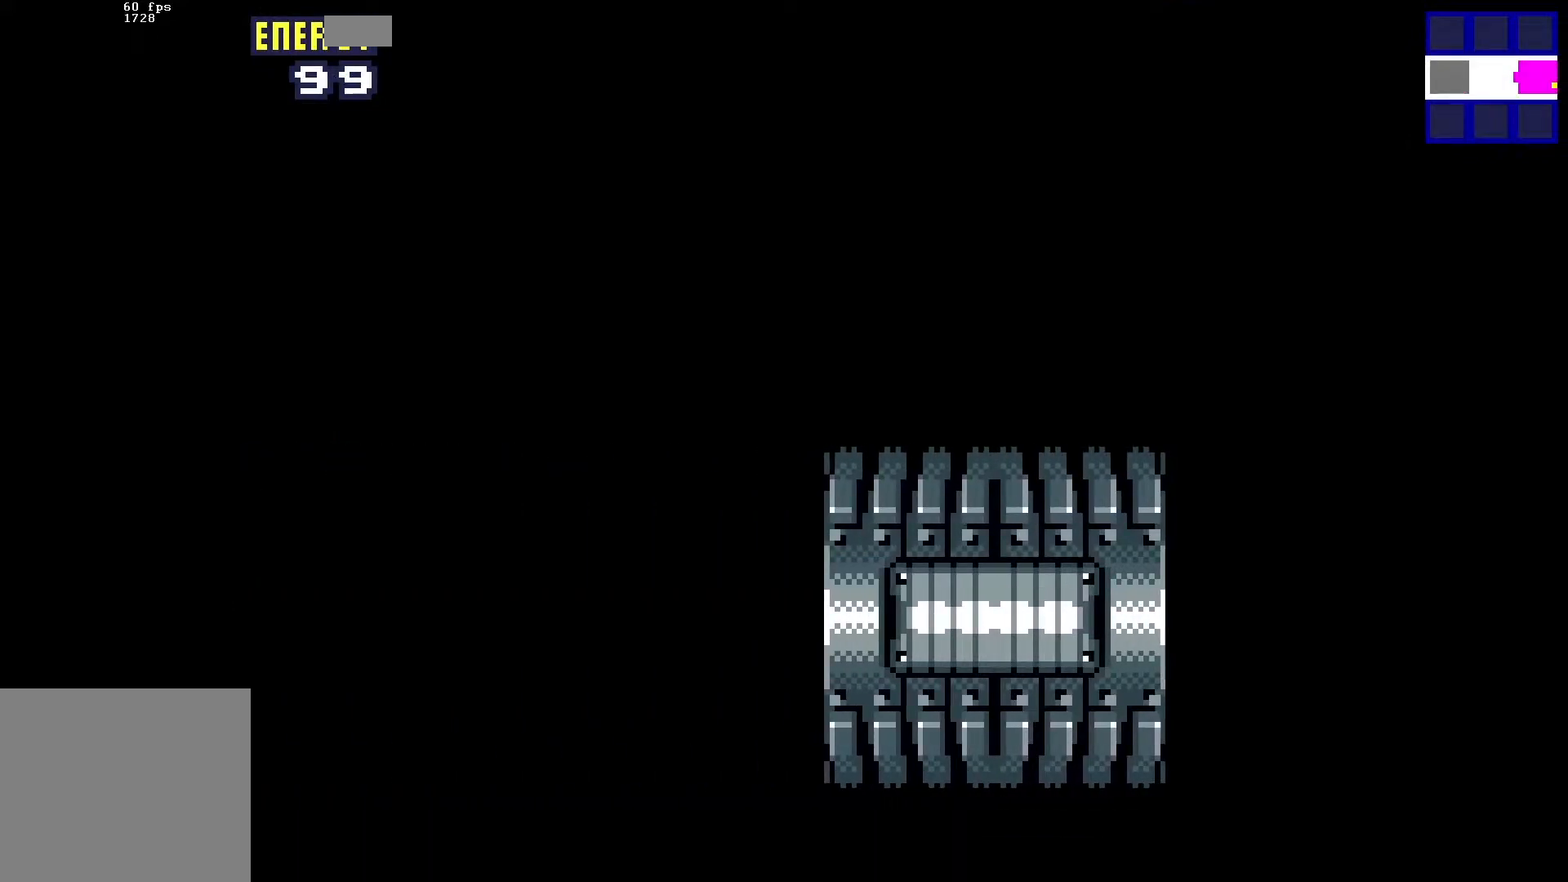
{"buttons": ["DPAD_LEFT"], "events": []}
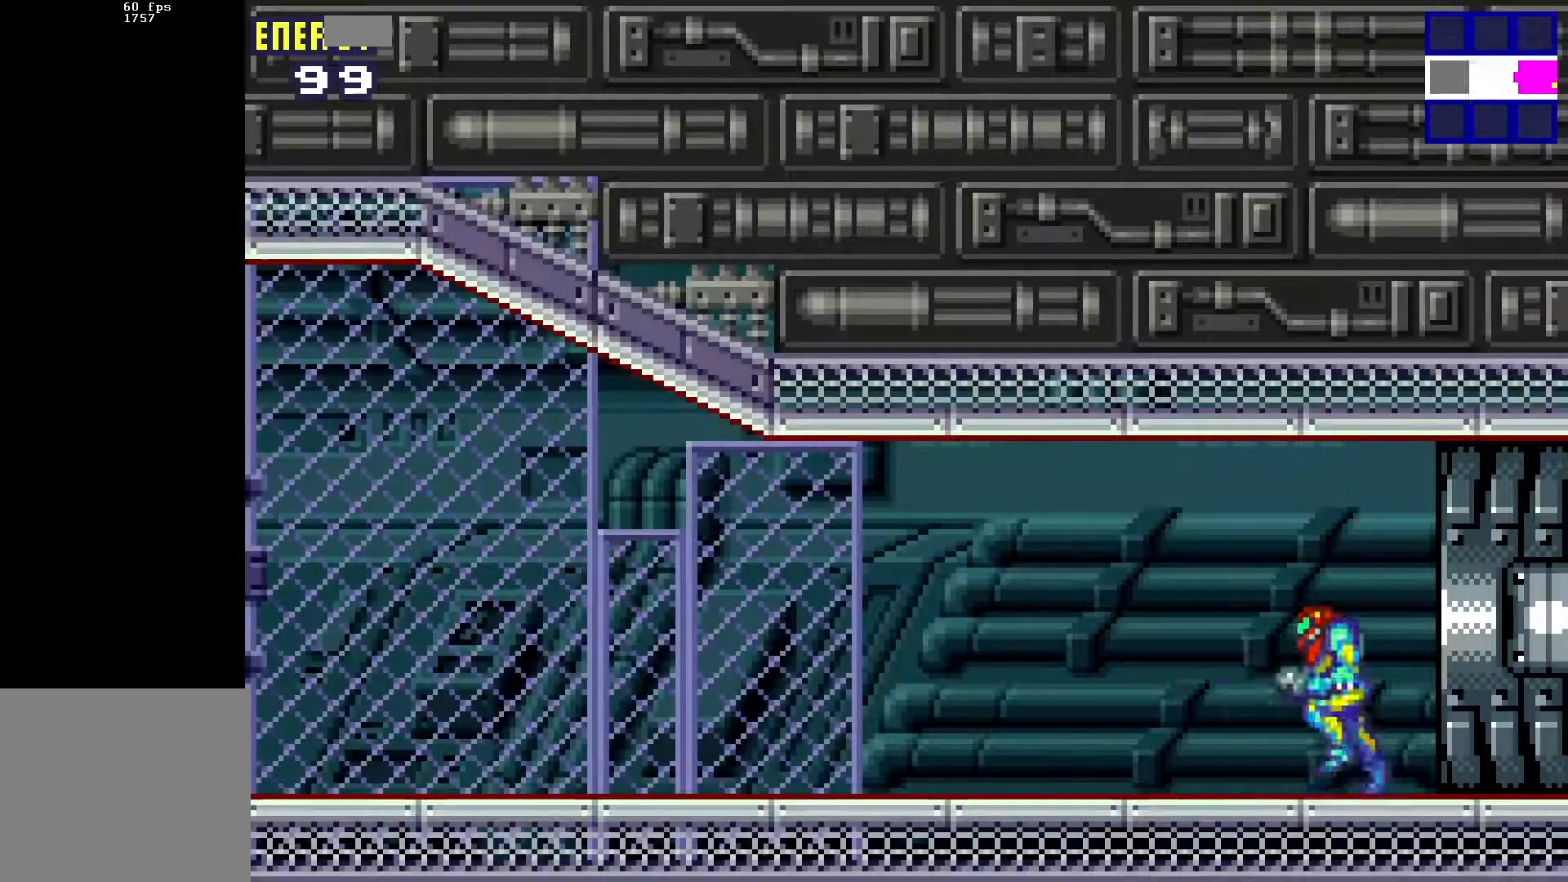
{"buttons": ["DPAD_LEFT"], "events": [[117, "L1", "down"], [317, "L1", "up"]]}
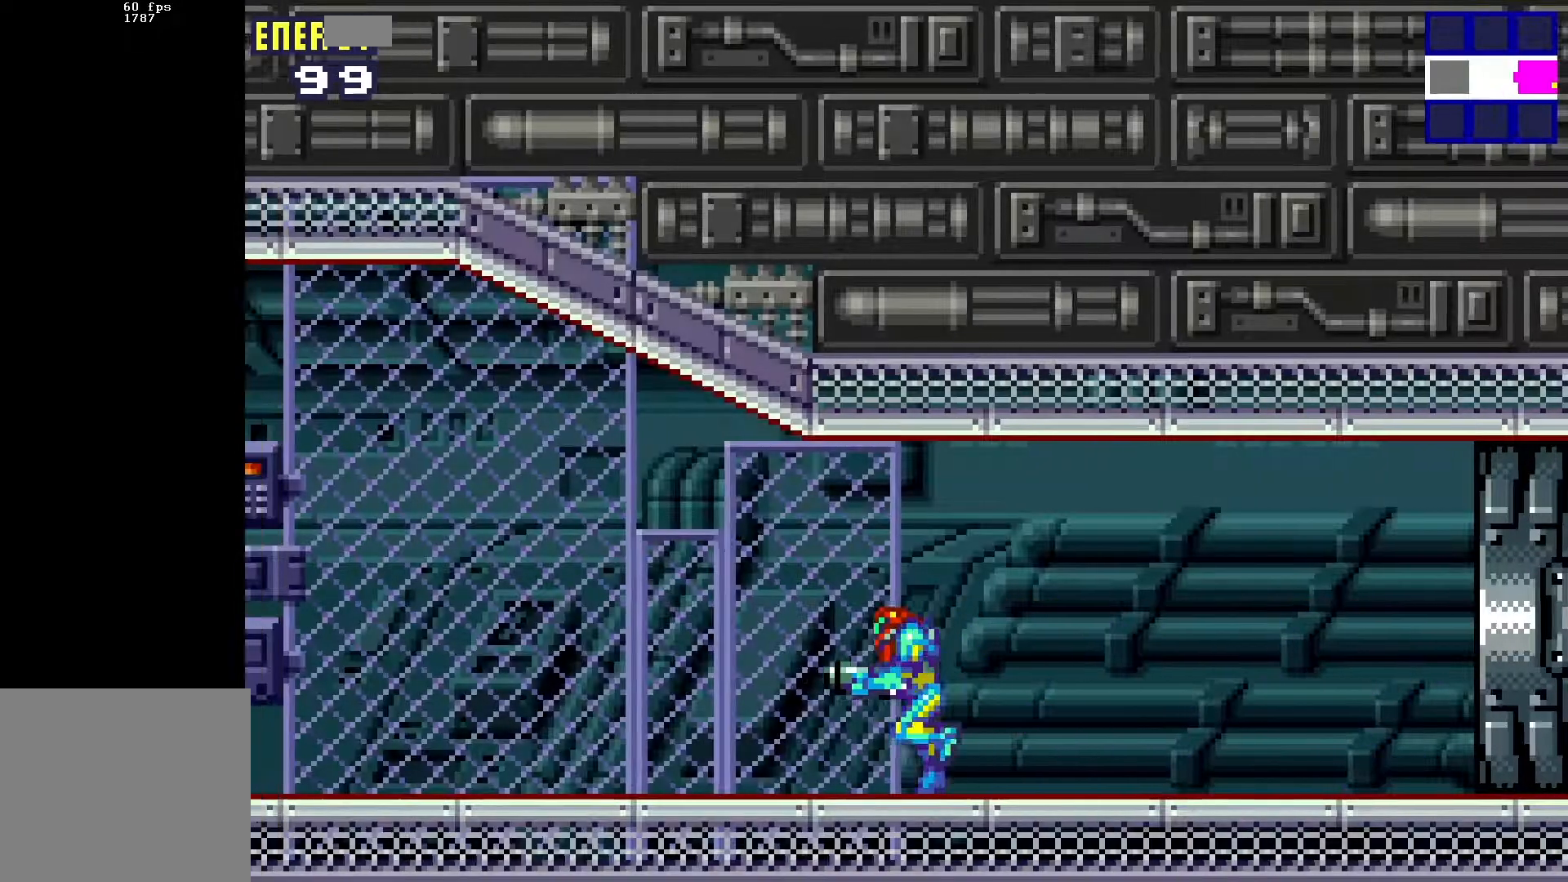
{"buttons": ["DPAD_LEFT"], "events": []}
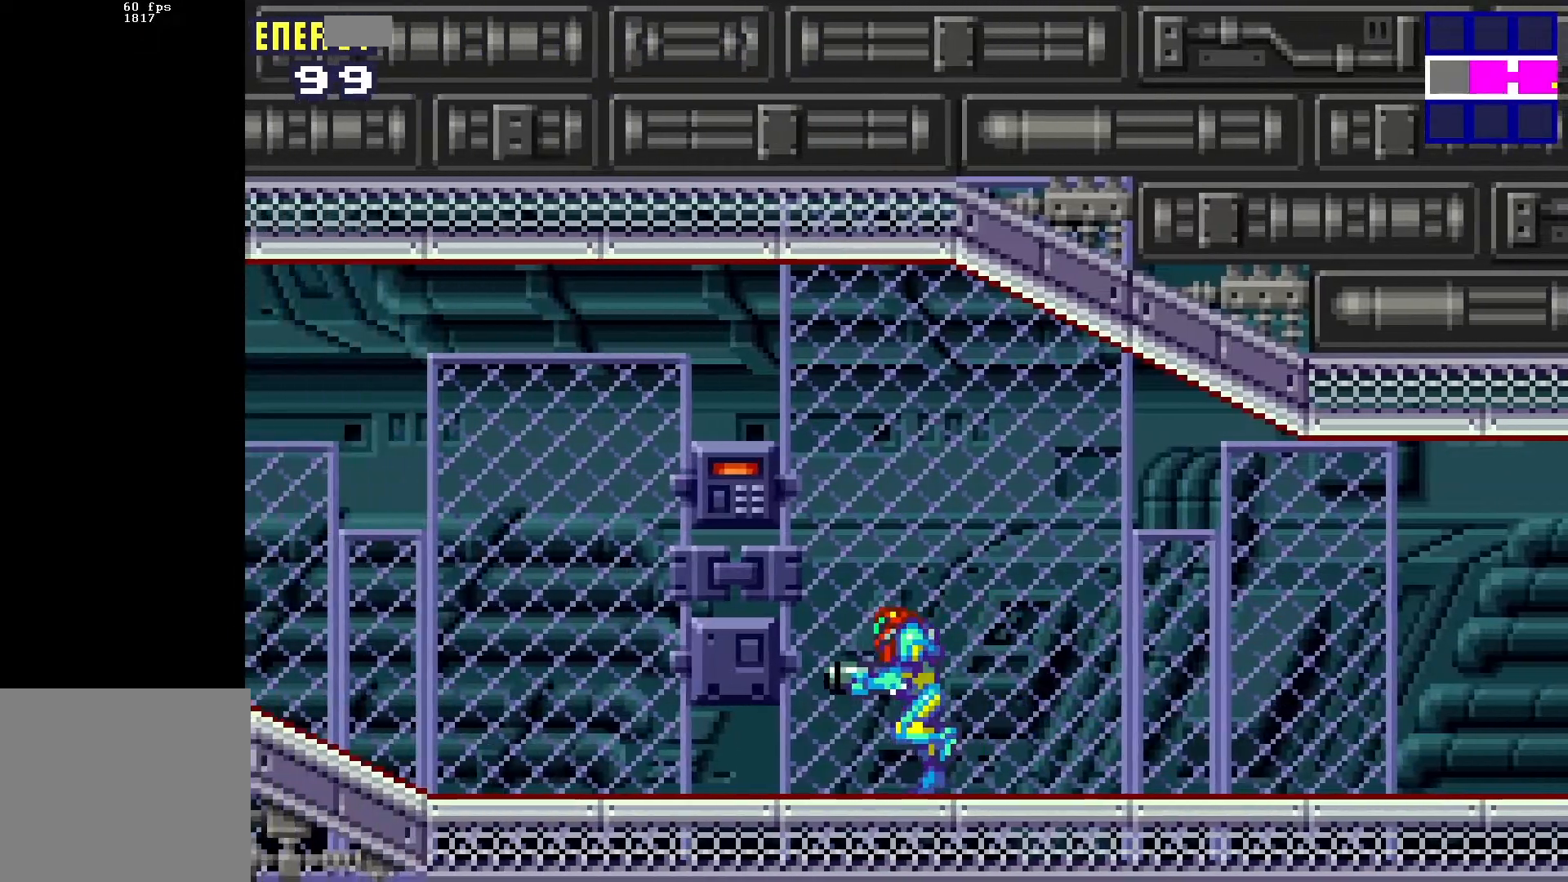
{"buttons": ["DPAD_LEFT"], "events": [[67, "R2", "down"], [217, "R2", "up"]]}
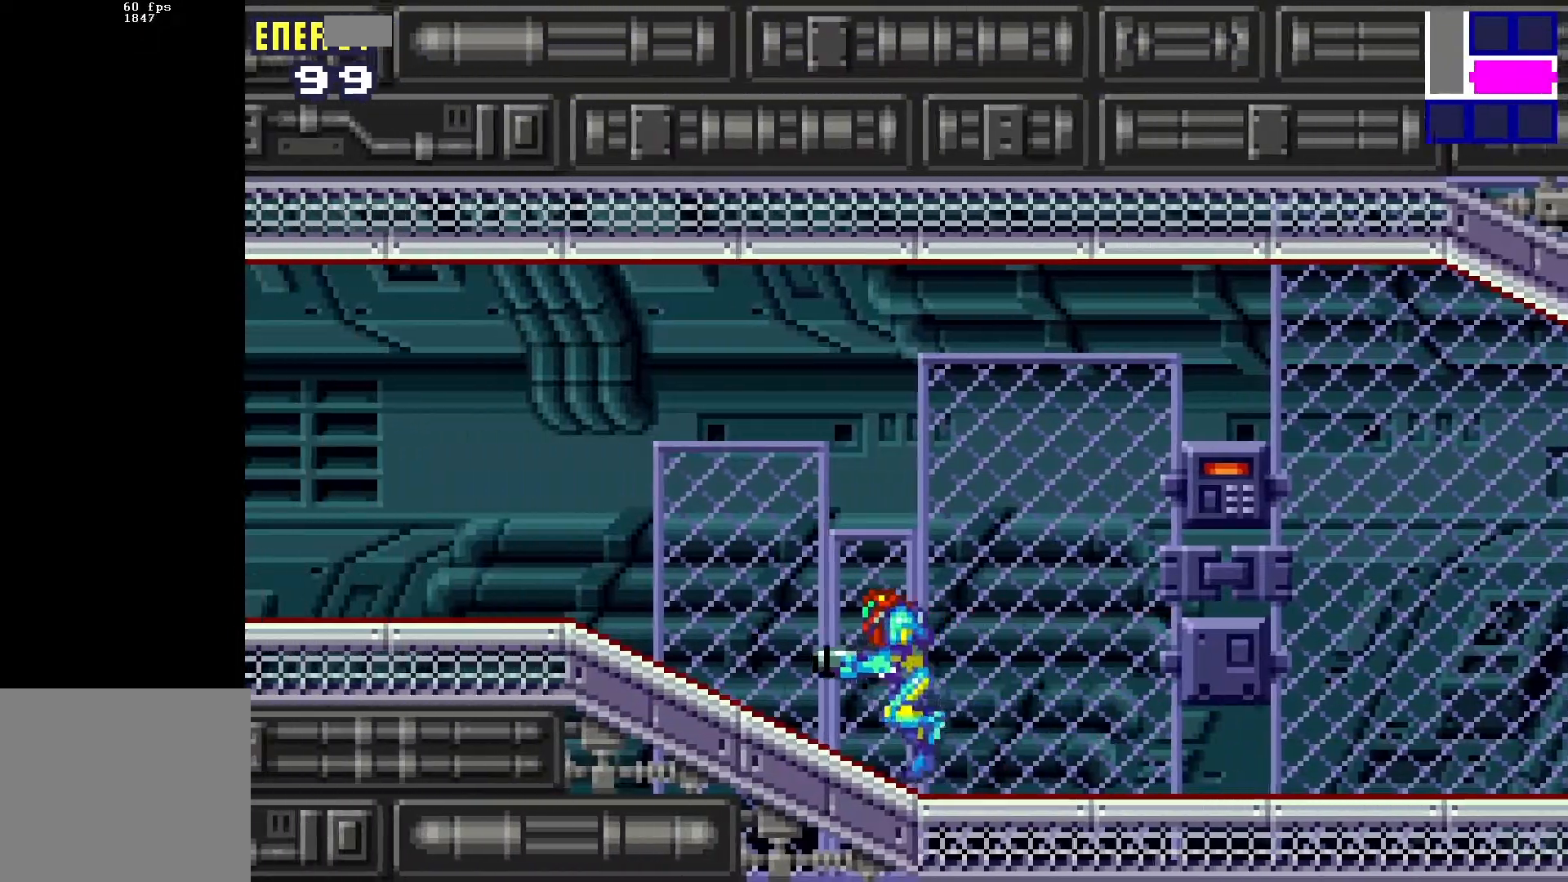
{"buttons": ["R2", "DPAD_LEFT"], "events": [[83, "R2", "down"], [233, "R2", "up"], [450, "R2", "down"]]}
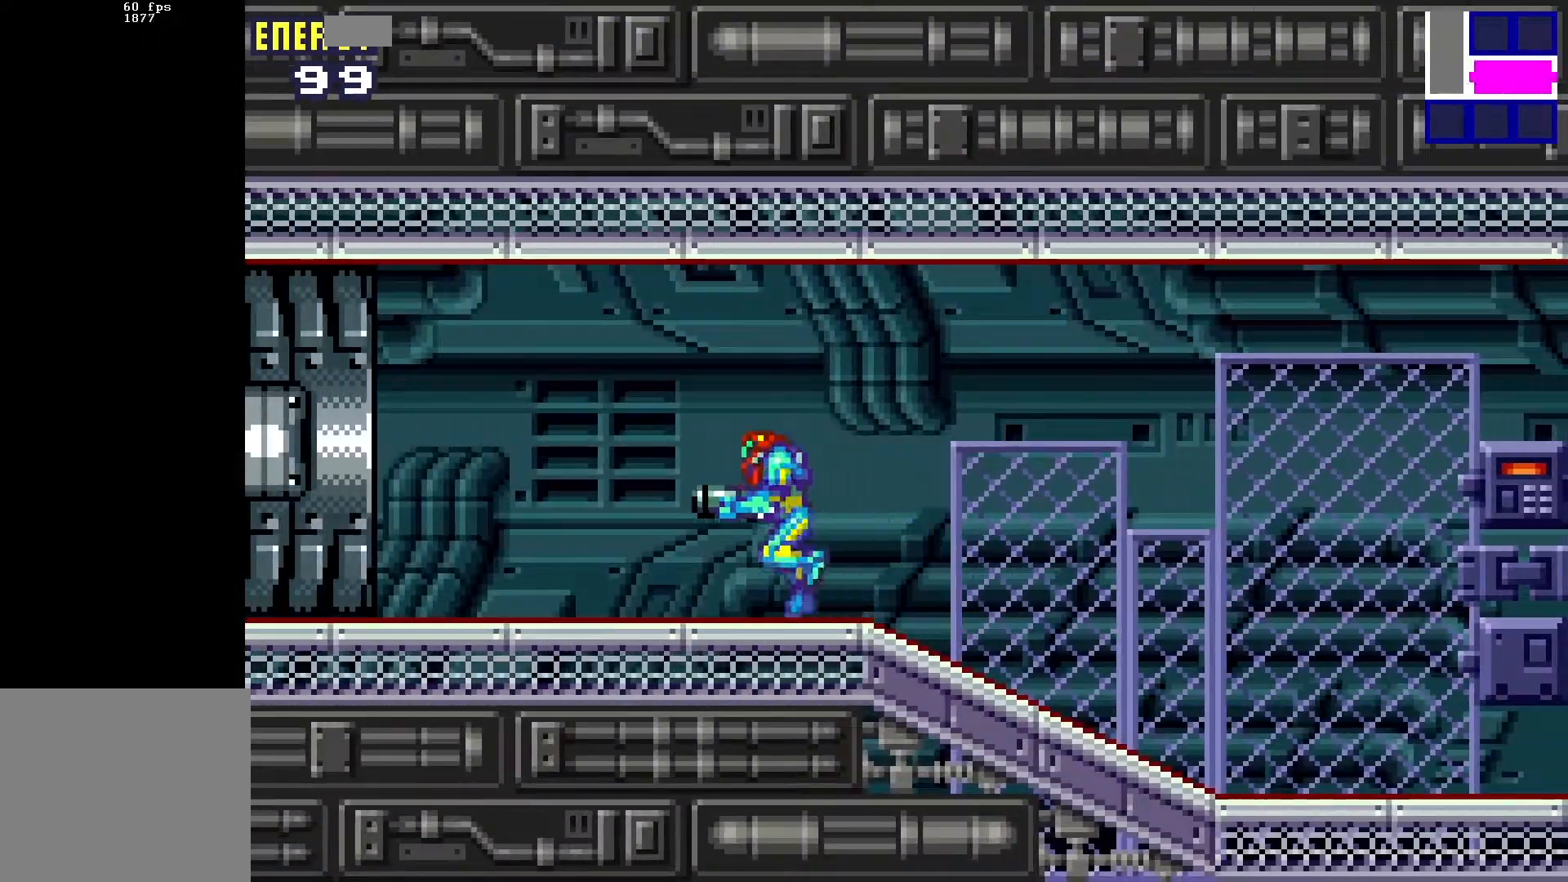
{"buttons": ["R2", "DPAD_LEFT"], "events": [[200, "R2", "up"], [450, "R2", "down"]]}
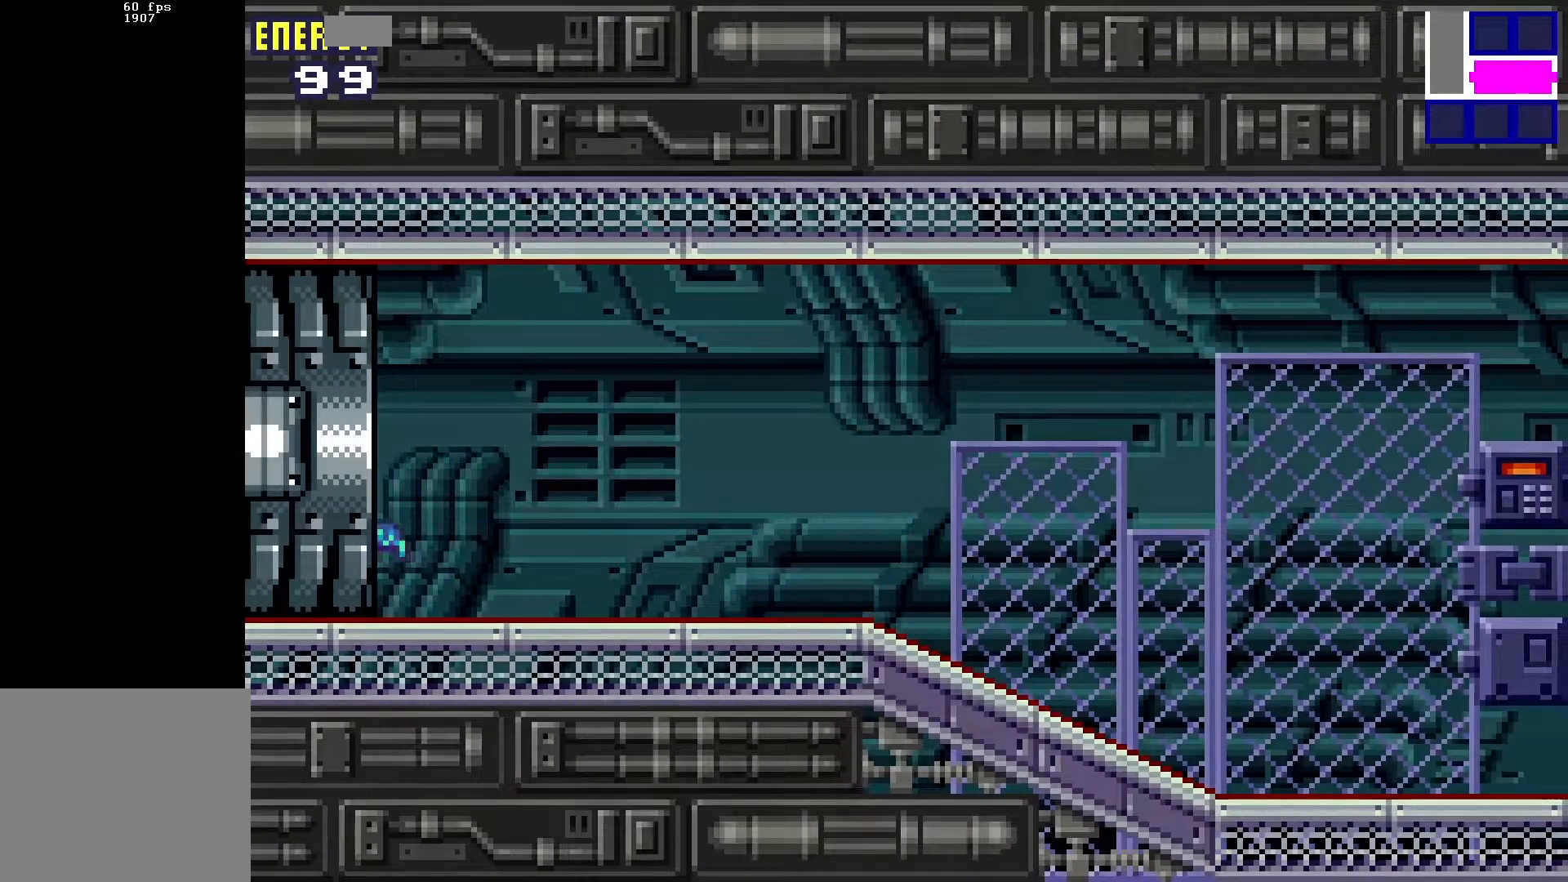
{"buttons": ["DPAD_LEFT"], "events": [[117, "R2", "up"]]}
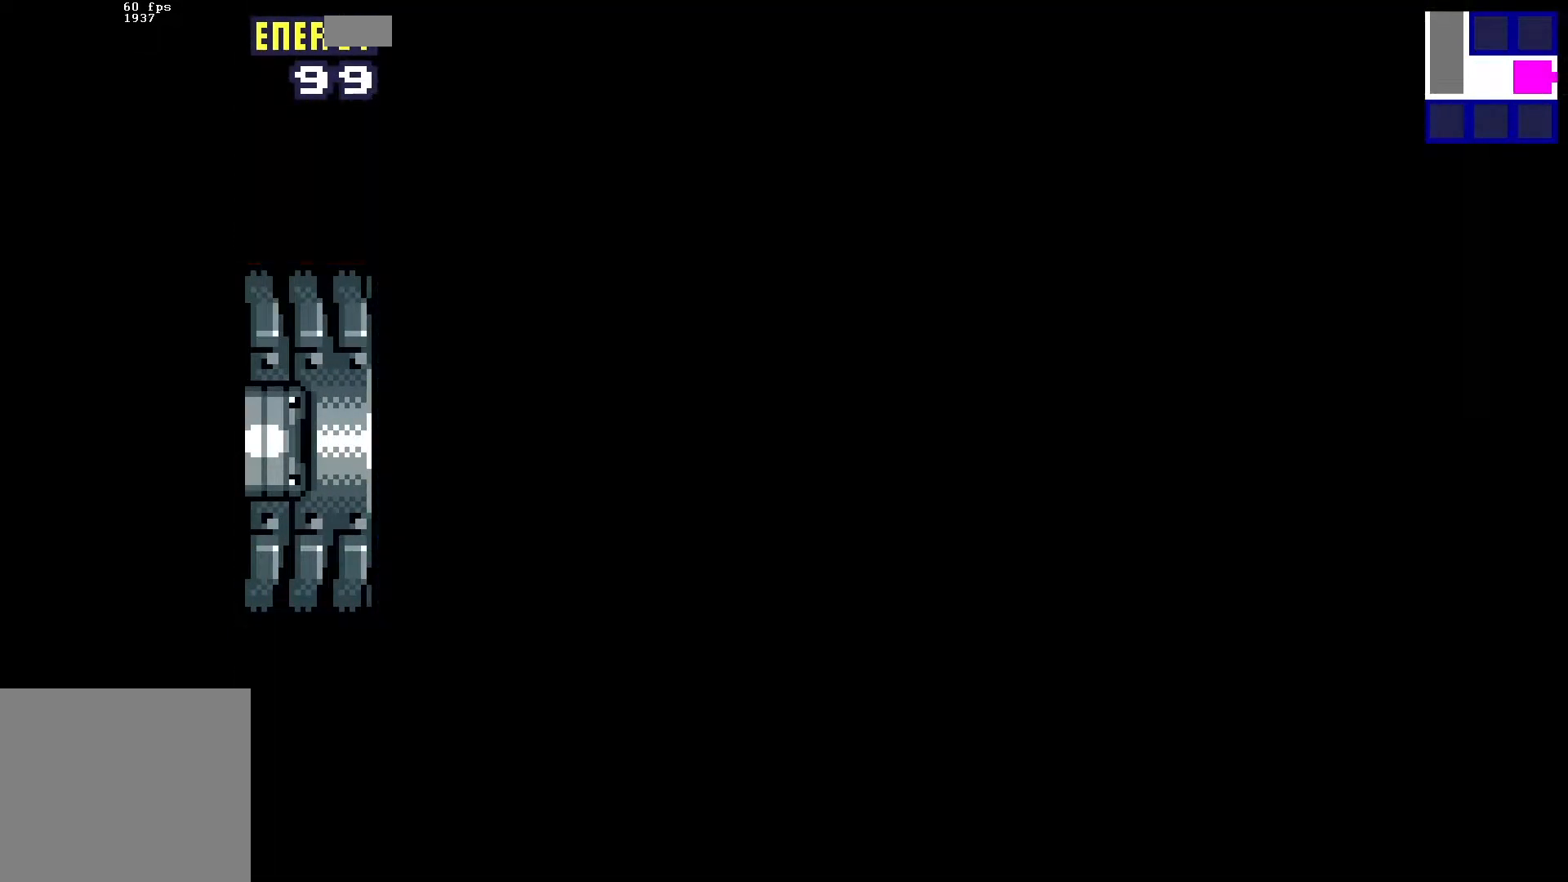
{"buttons": ["DPAD_LEFT"], "events": []}
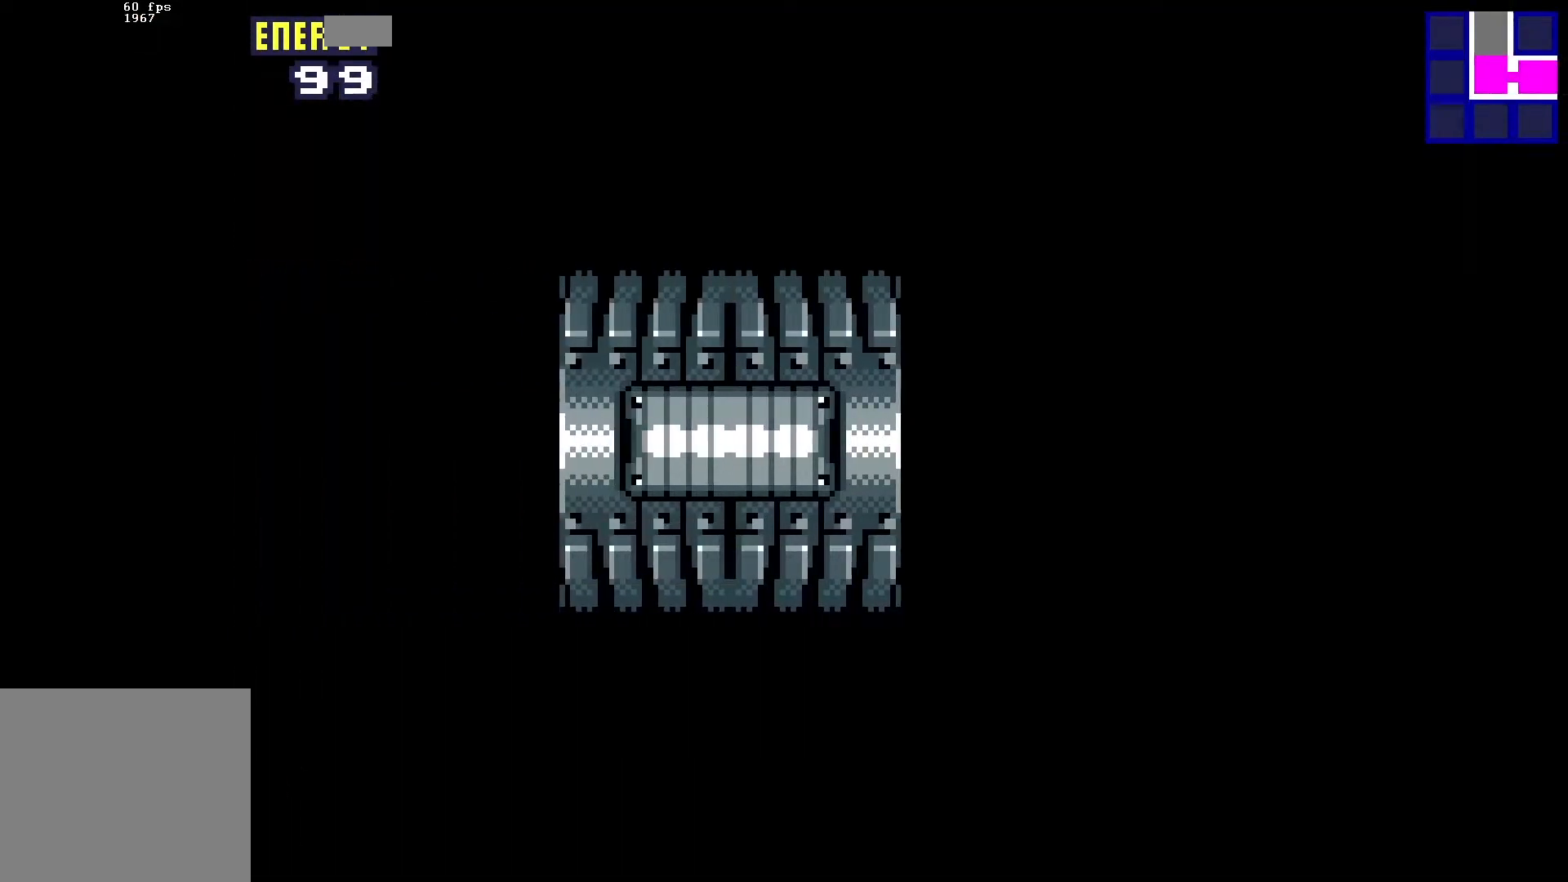
{"buttons": ["DPAD_LEFT"], "events": []}
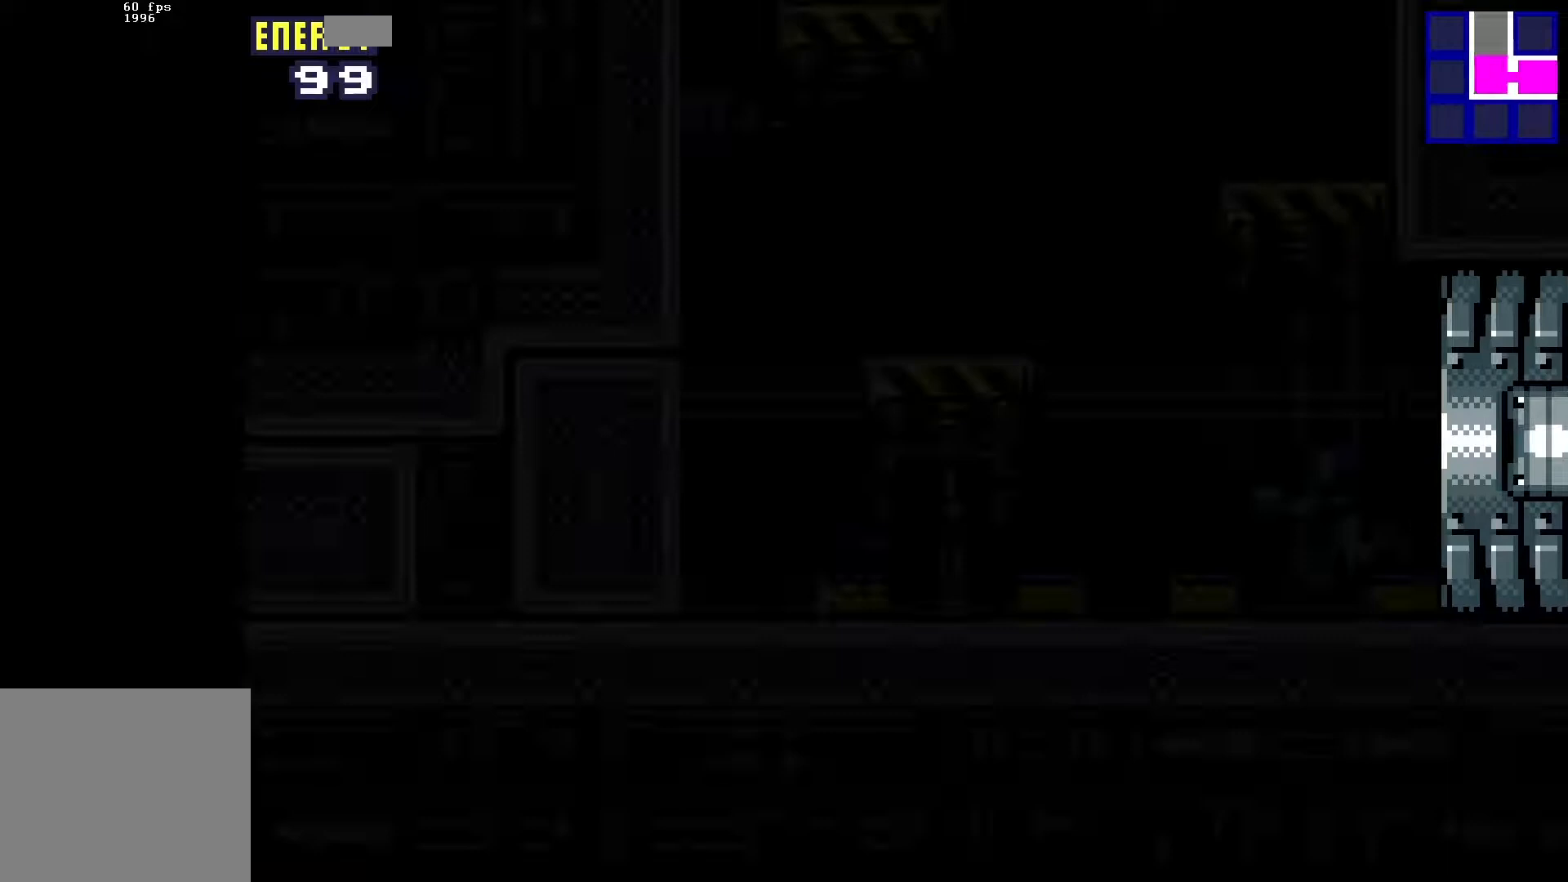
{"buttons": ["B", "DPAD_RIGHT"], "events": [[300, "B", "down"], [367, "DPAD_LEFT", "up"], [400, "DPAD_RIGHT", "down"]]}
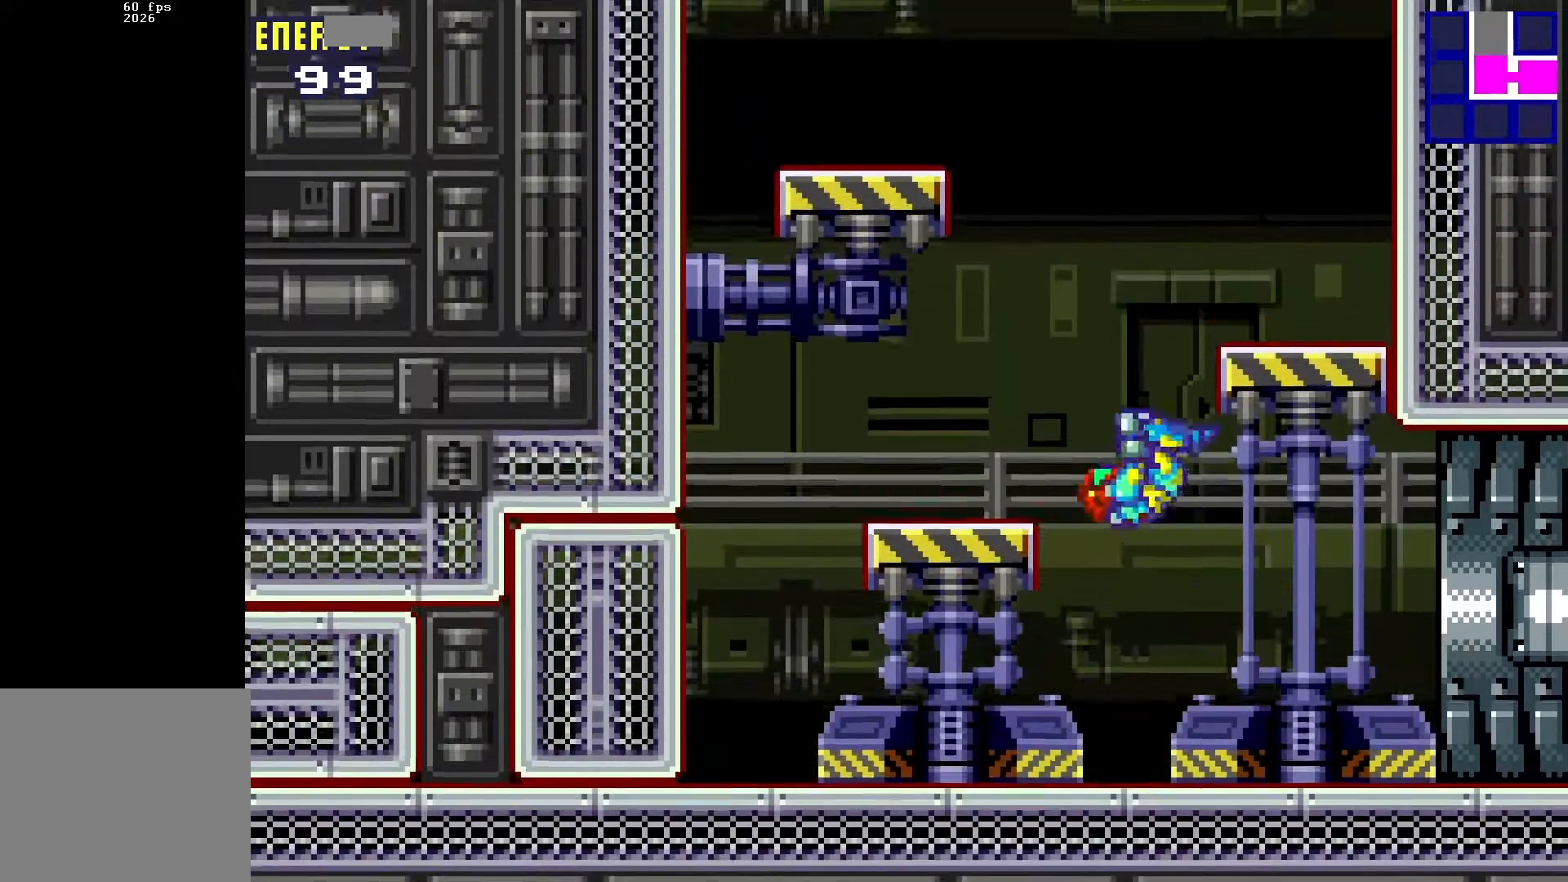
{"buttons": ["B", "DPAD_LEFT"], "events": [[150, "DPAD_RIGHT", "up"], [200, "B", "up"], [200, "DPAD_LEFT", "down"], [300, "B", "down"]]}
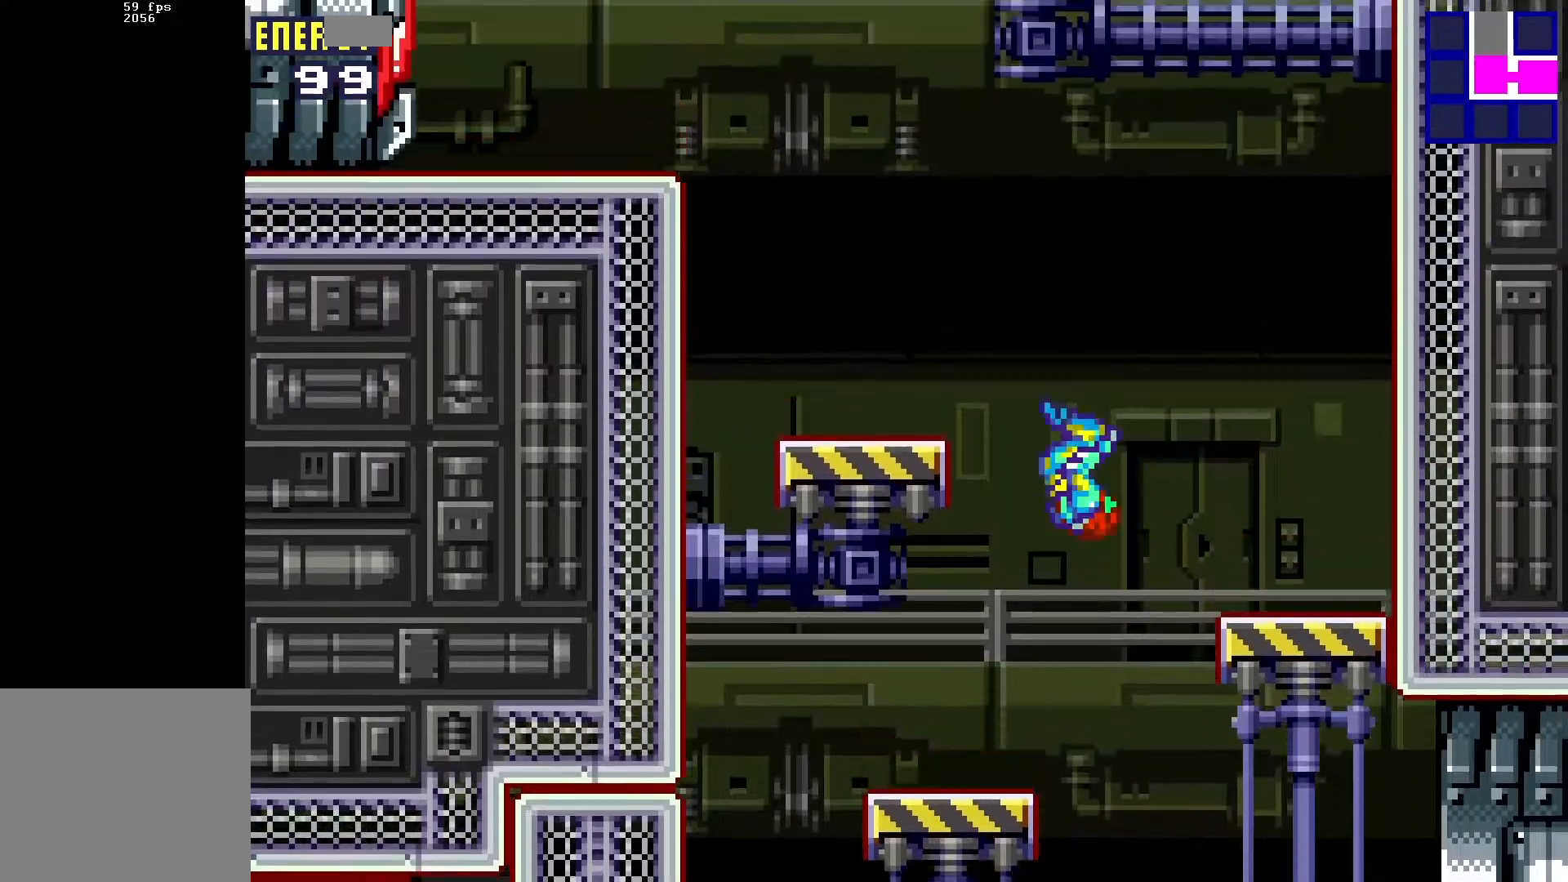
{"buttons": ["B", "DPAD_LEFT"], "events": [[167, "B", "up"], [483, "B", "down"]]}
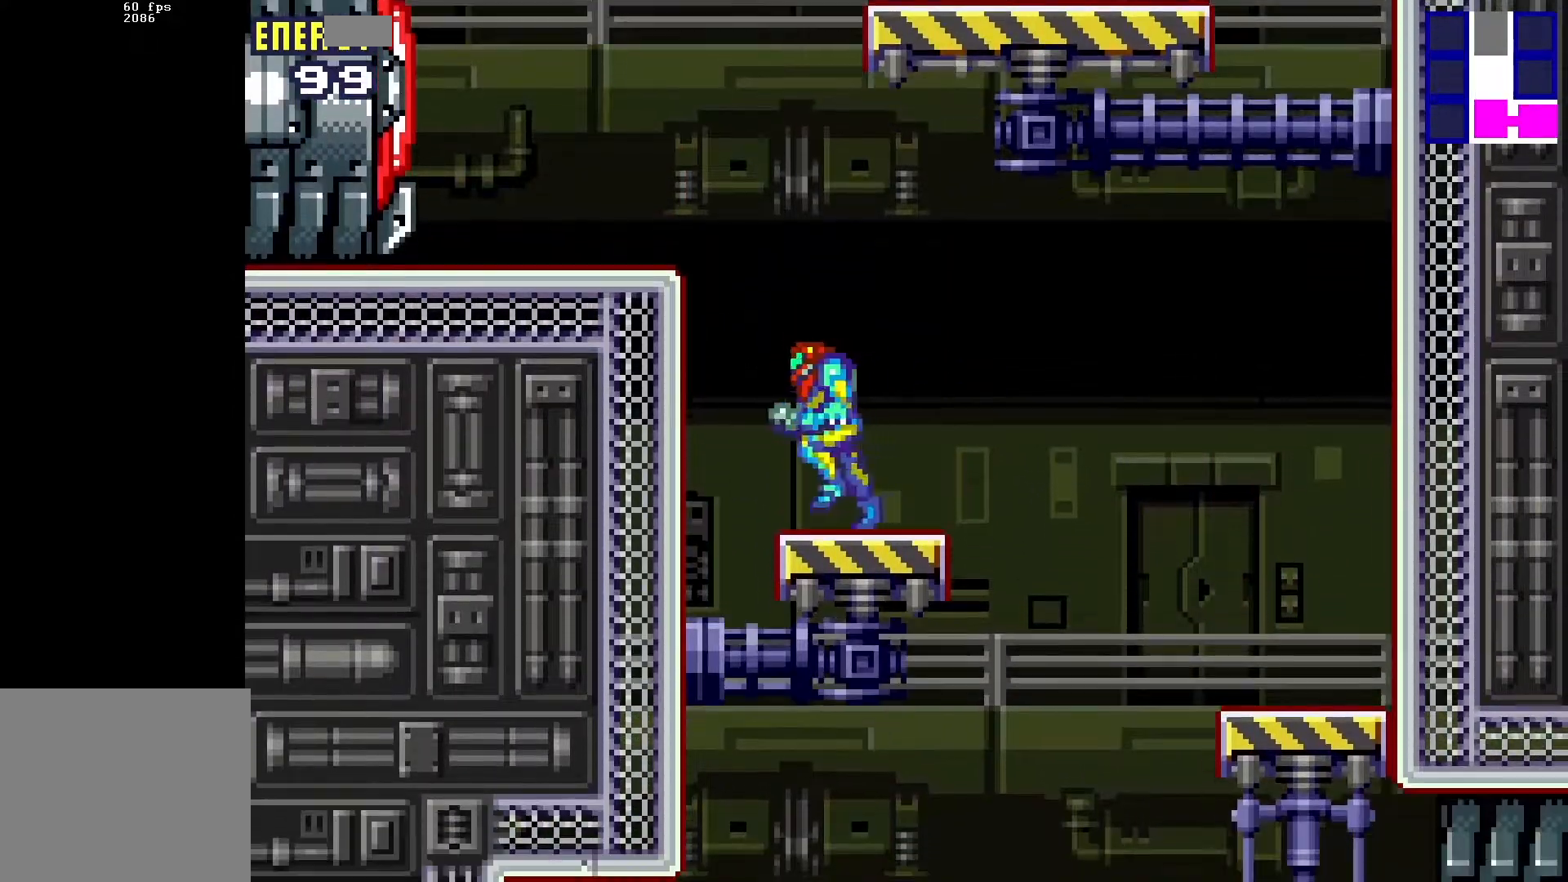
{"buttons": ["DPAD_LEFT"], "events": [[233, "B", "up"]]}
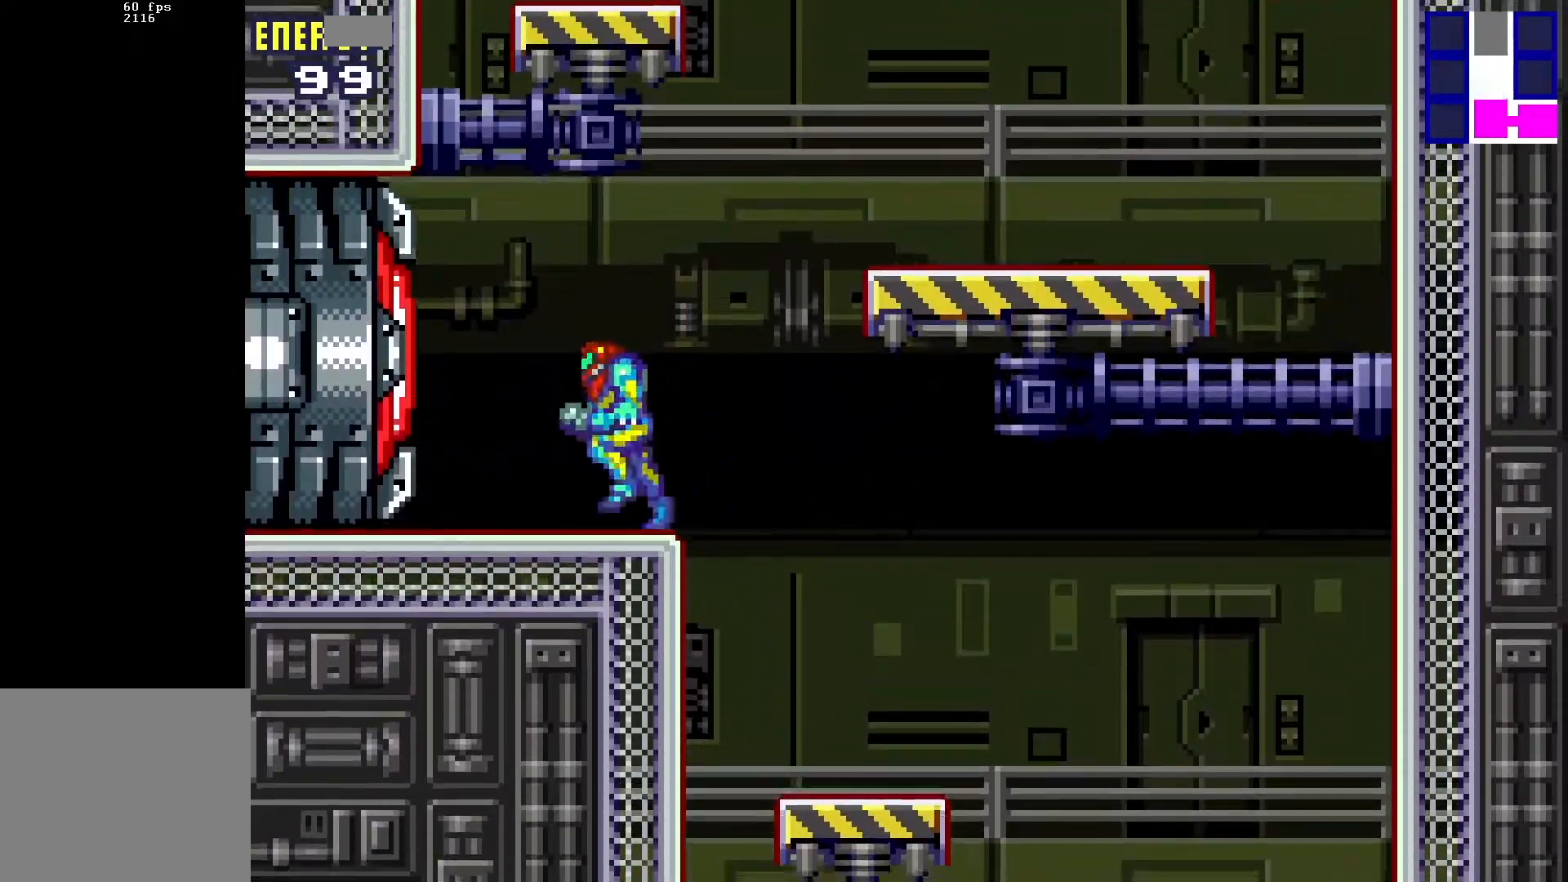
{"buttons": ["B", "DPAD_RIGHT"], "events": [[17, "B", "down"], [333, "B", "up"], [367, "DPAD_LEFT", "up"], [400, "DPAD_RIGHT", "down"], [433, "B", "down"]]}
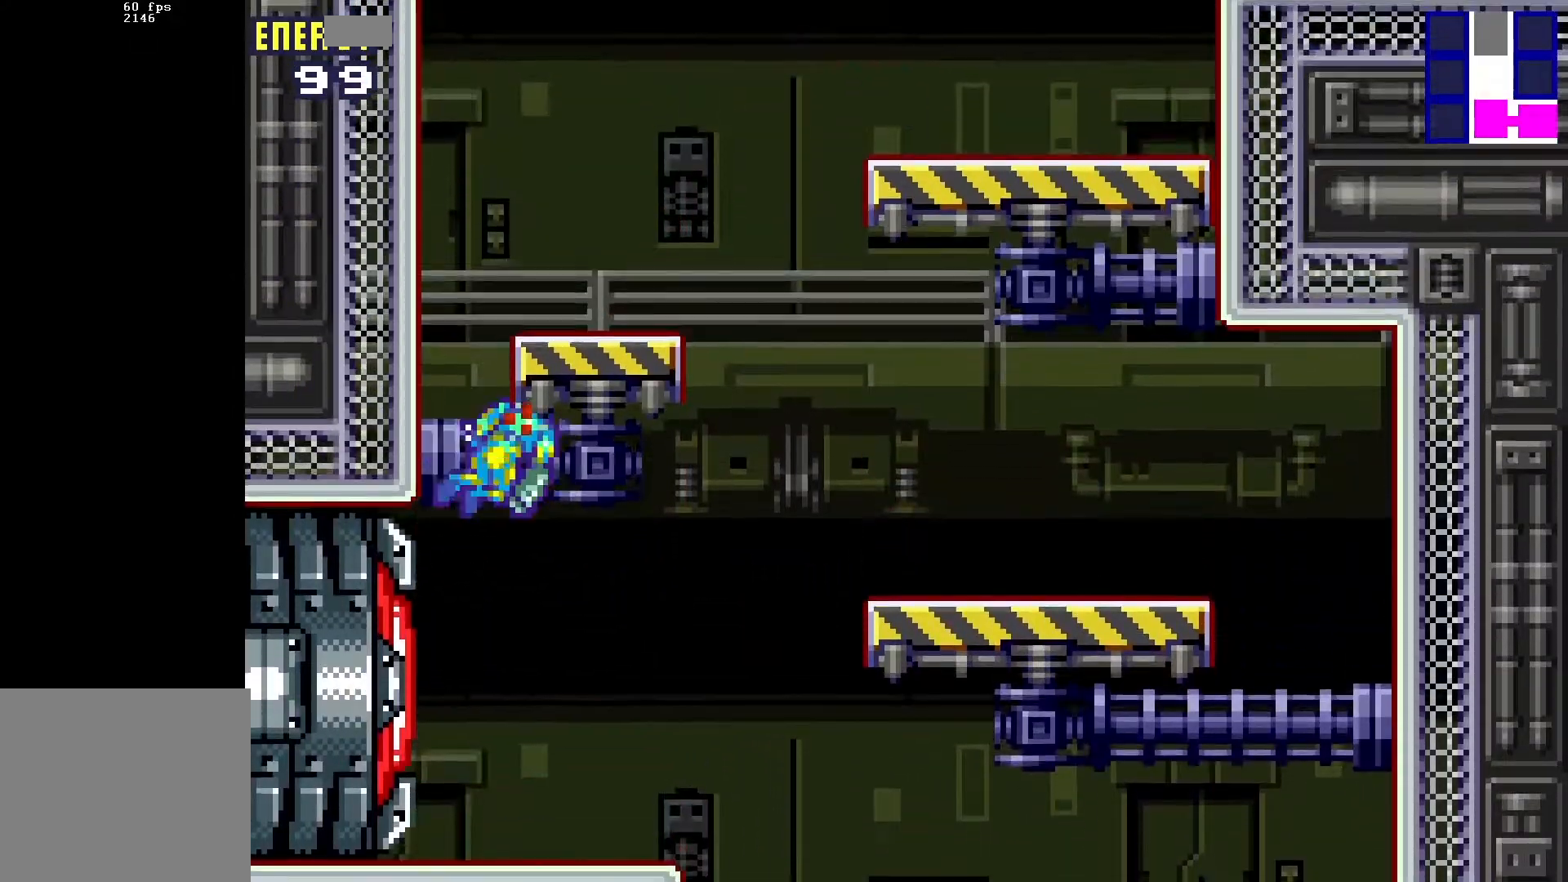
{"buttons": ["B", "DPAD_LEFT"], "events": [[67, "DPAD_RIGHT", "up"], [100, "DPAD_LEFT", "down"], [117, "B", "up"], [183, "B", "down"]]}
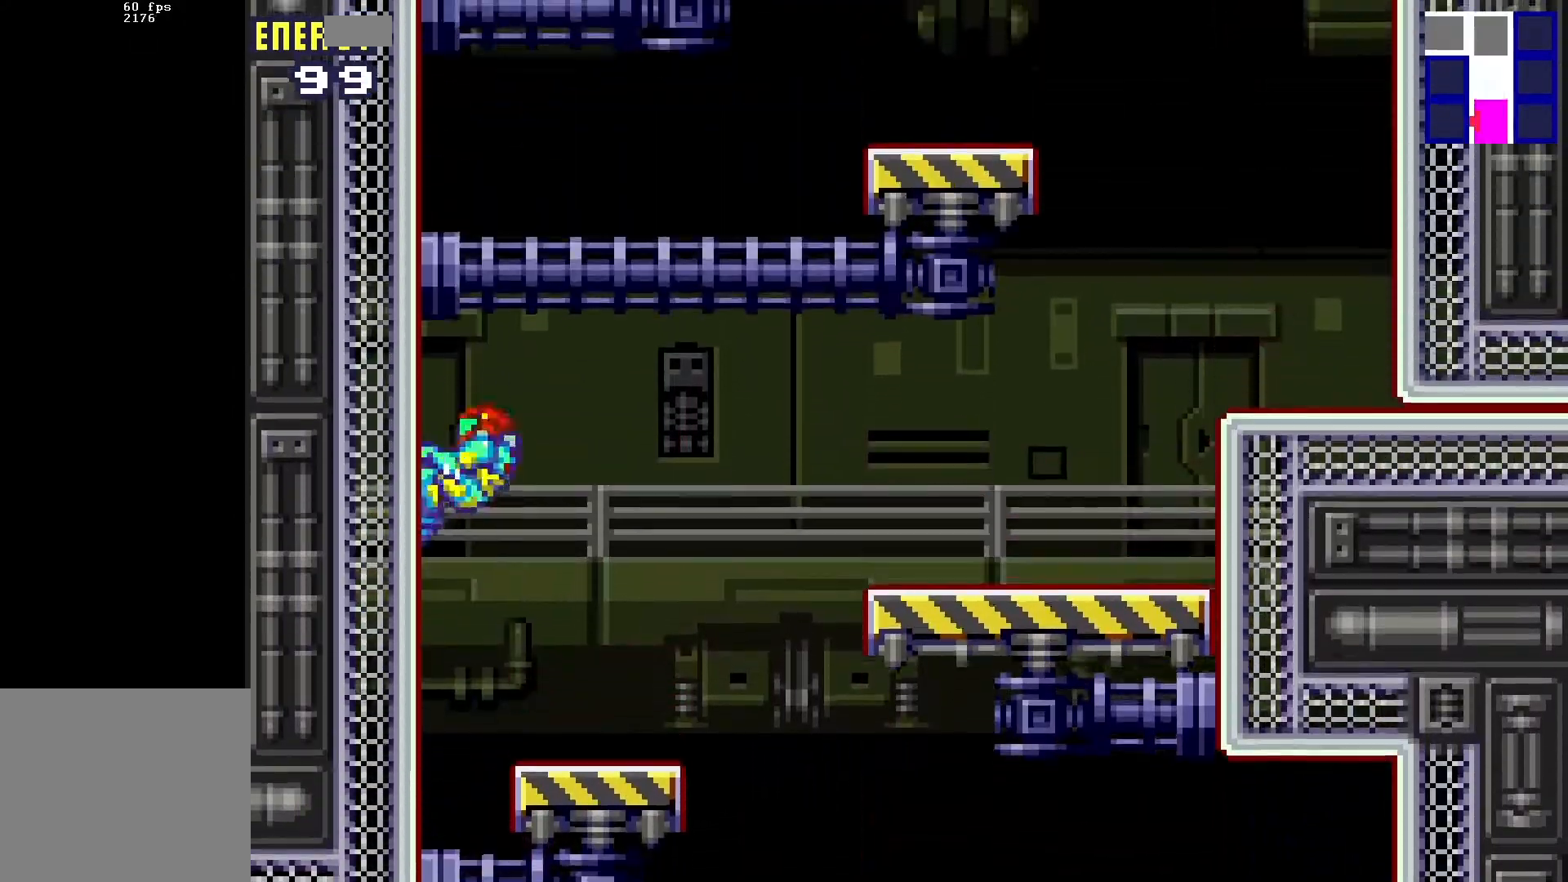
{"buttons": ["B", "DPAD_RIGHT"], "events": [[33, "B", "up"], [33, "DPAD_LEFT", "up"], [83, "DPAD_RIGHT", "down"], [117, "B", "down"]]}
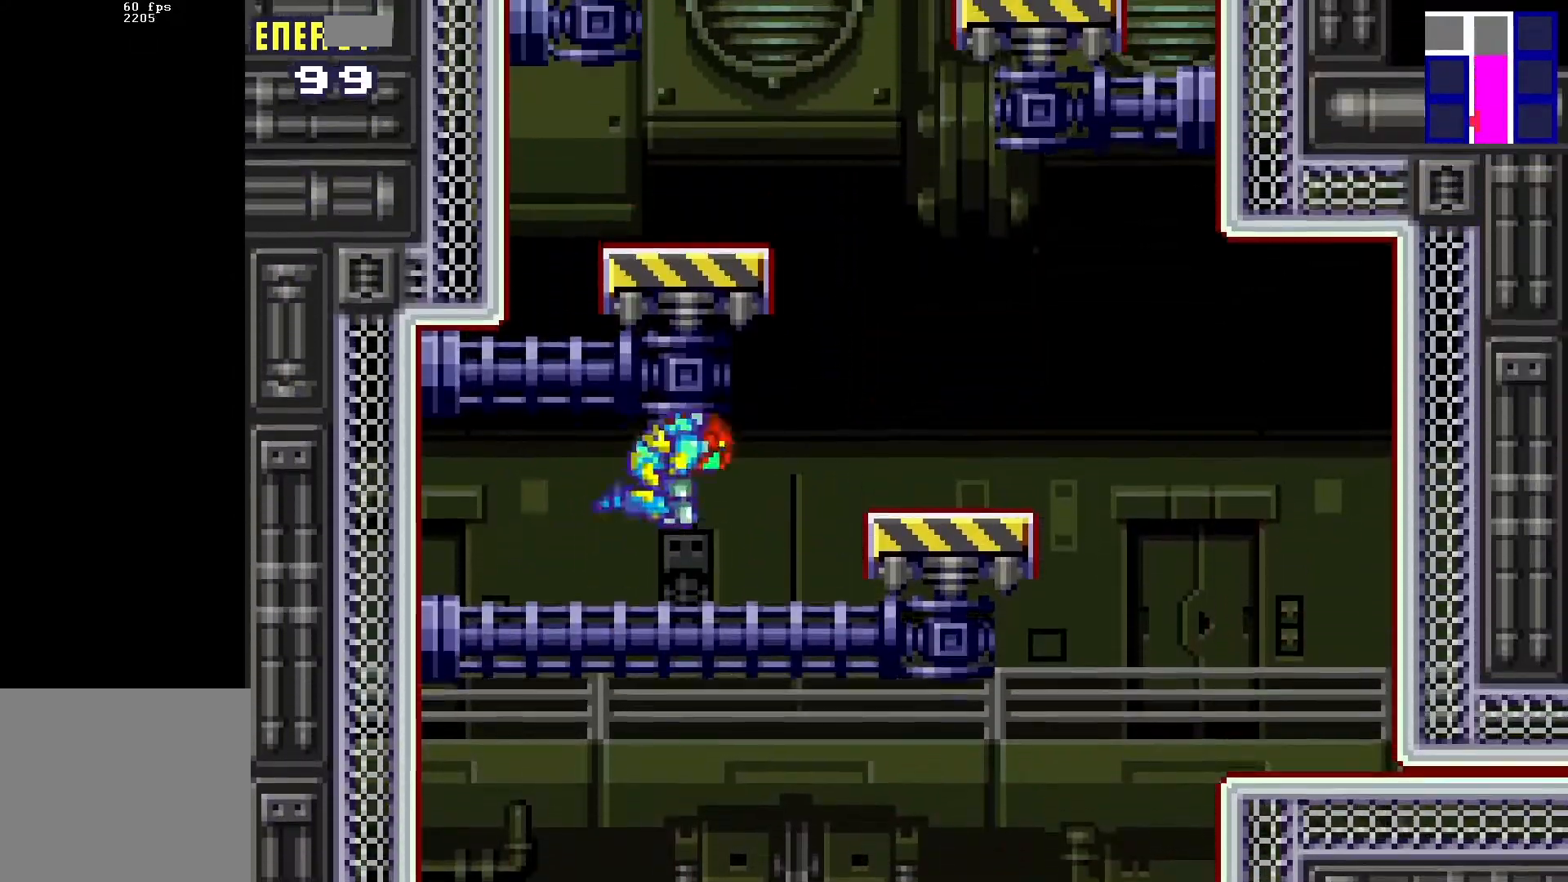
{"buttons": ["DPAD_RIGHT"], "events": [[50, "B", "up"], [417, "B", "down"], [483, "B", "up"]]}
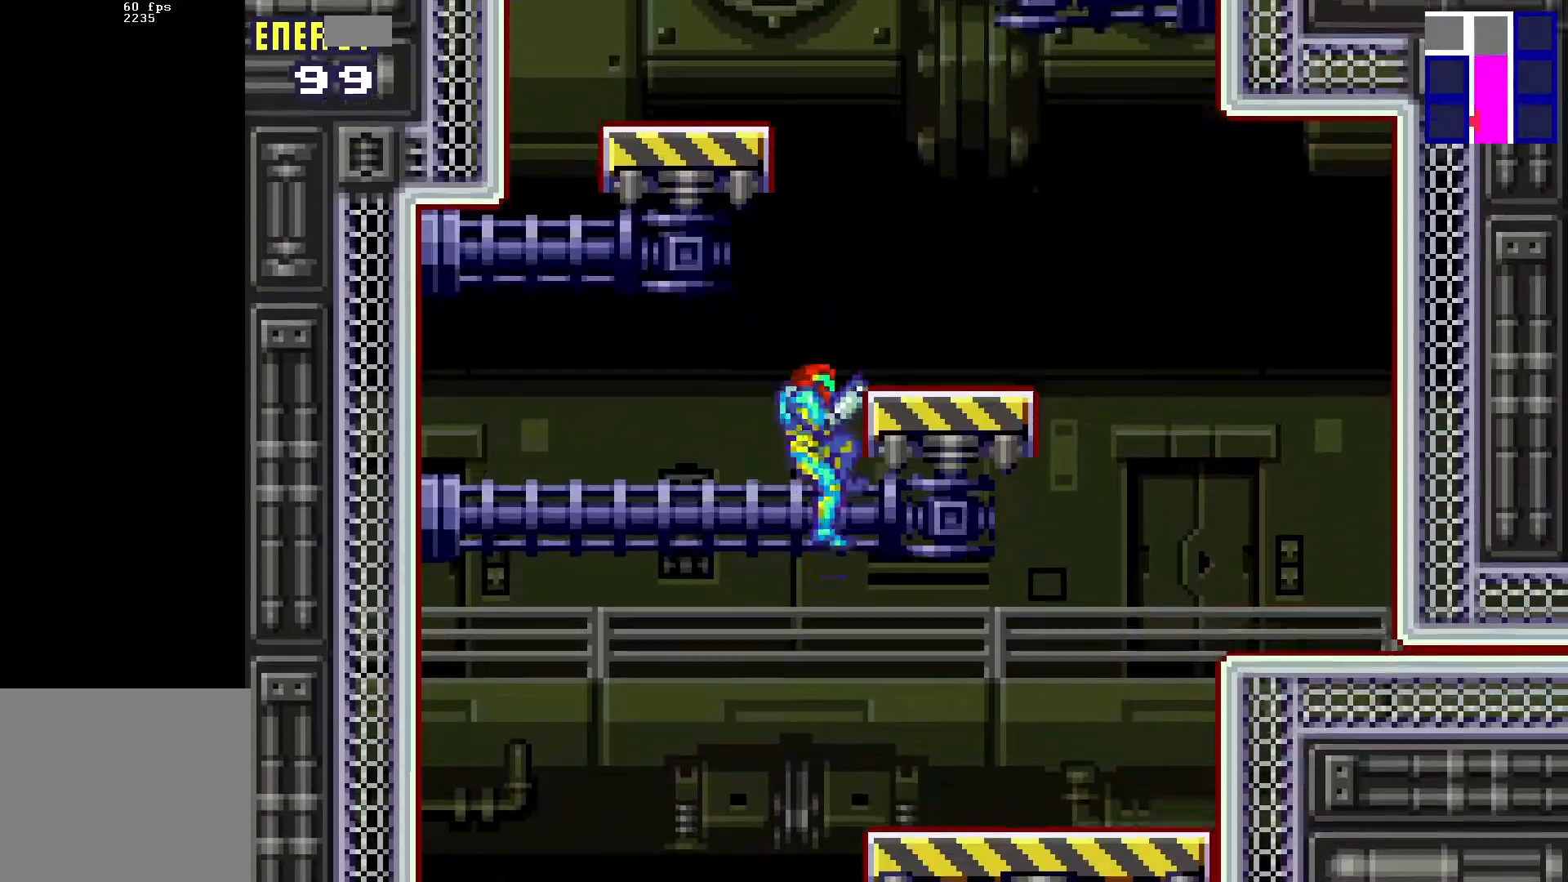
{"buttons": ["B", "DPAD_LEFT"], "events": [[50, "B", "down"], [150, "B", "up"], [200, "DPAD_RIGHT", "up"], [250, "DPAD_LEFT", "down"], [350, "B", "down"]]}
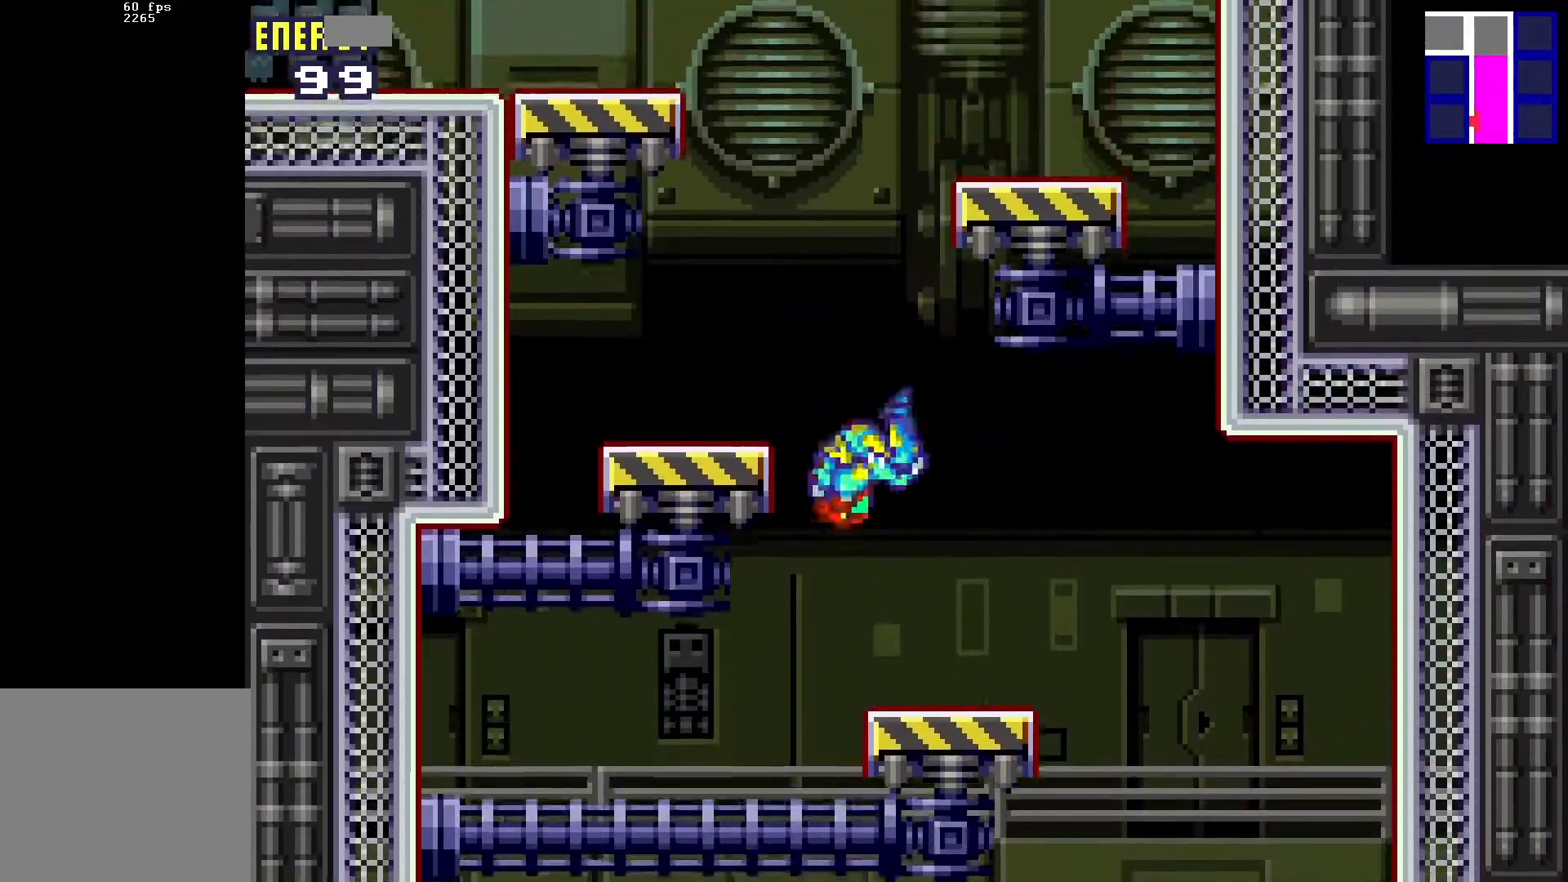
{"buttons": ["B", "DPAD_LEFT"], "events": [[133, "A", "down"], [150, "B", "up"], [183, "DPAD_LEFT", "up"], [200, "A", "up"], [350, "B", "down"], [467, "DPAD_LEFT", "down"]]}
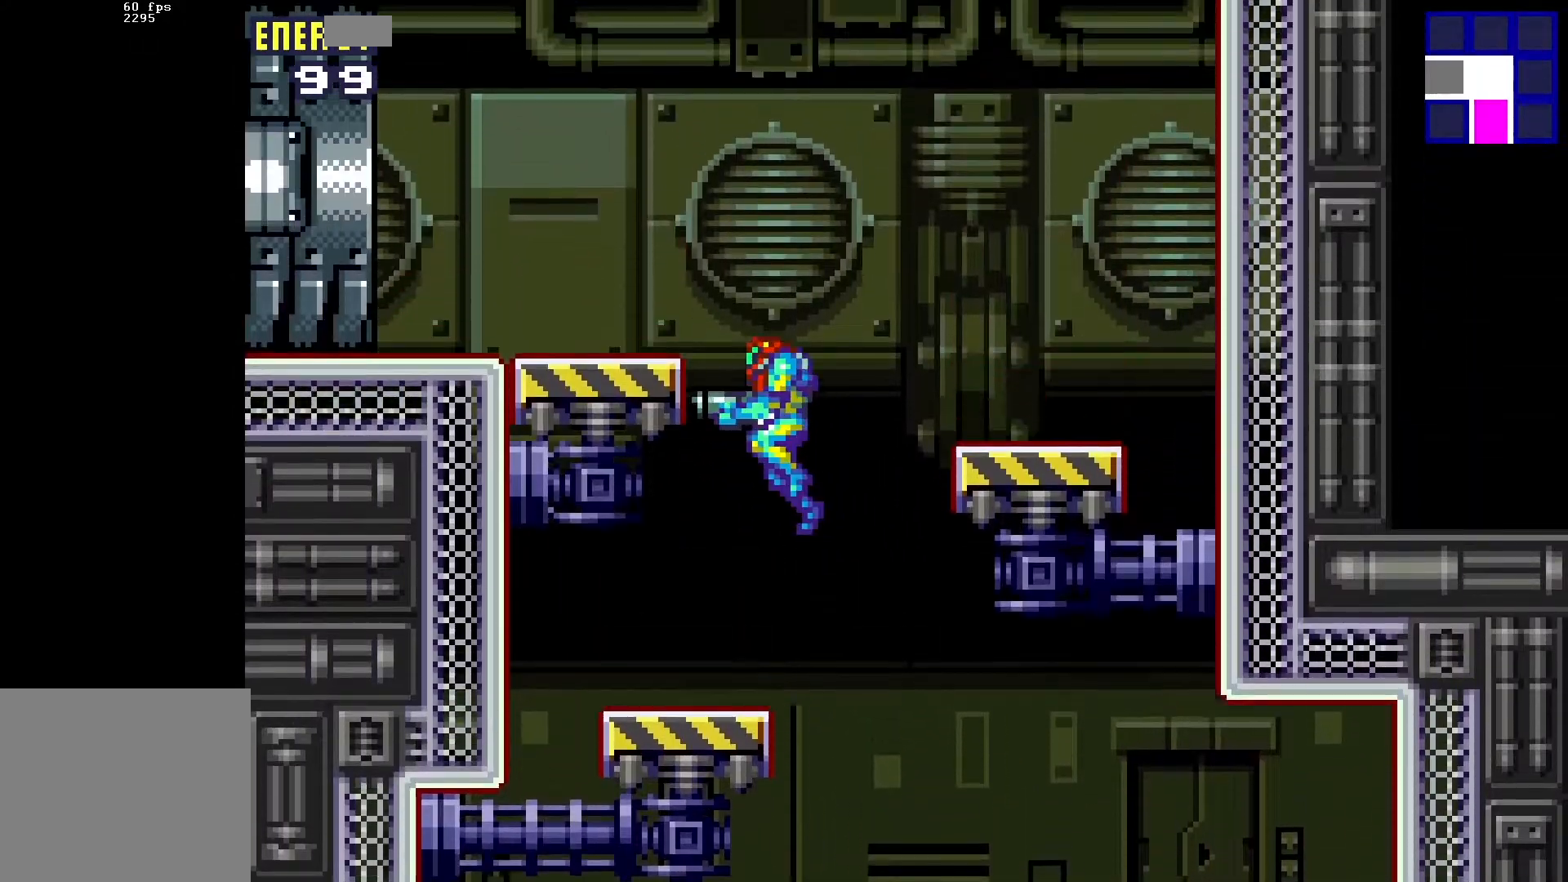
{"buttons": ["DPAD_LEFT"], "events": [[250, "B", "up"]]}
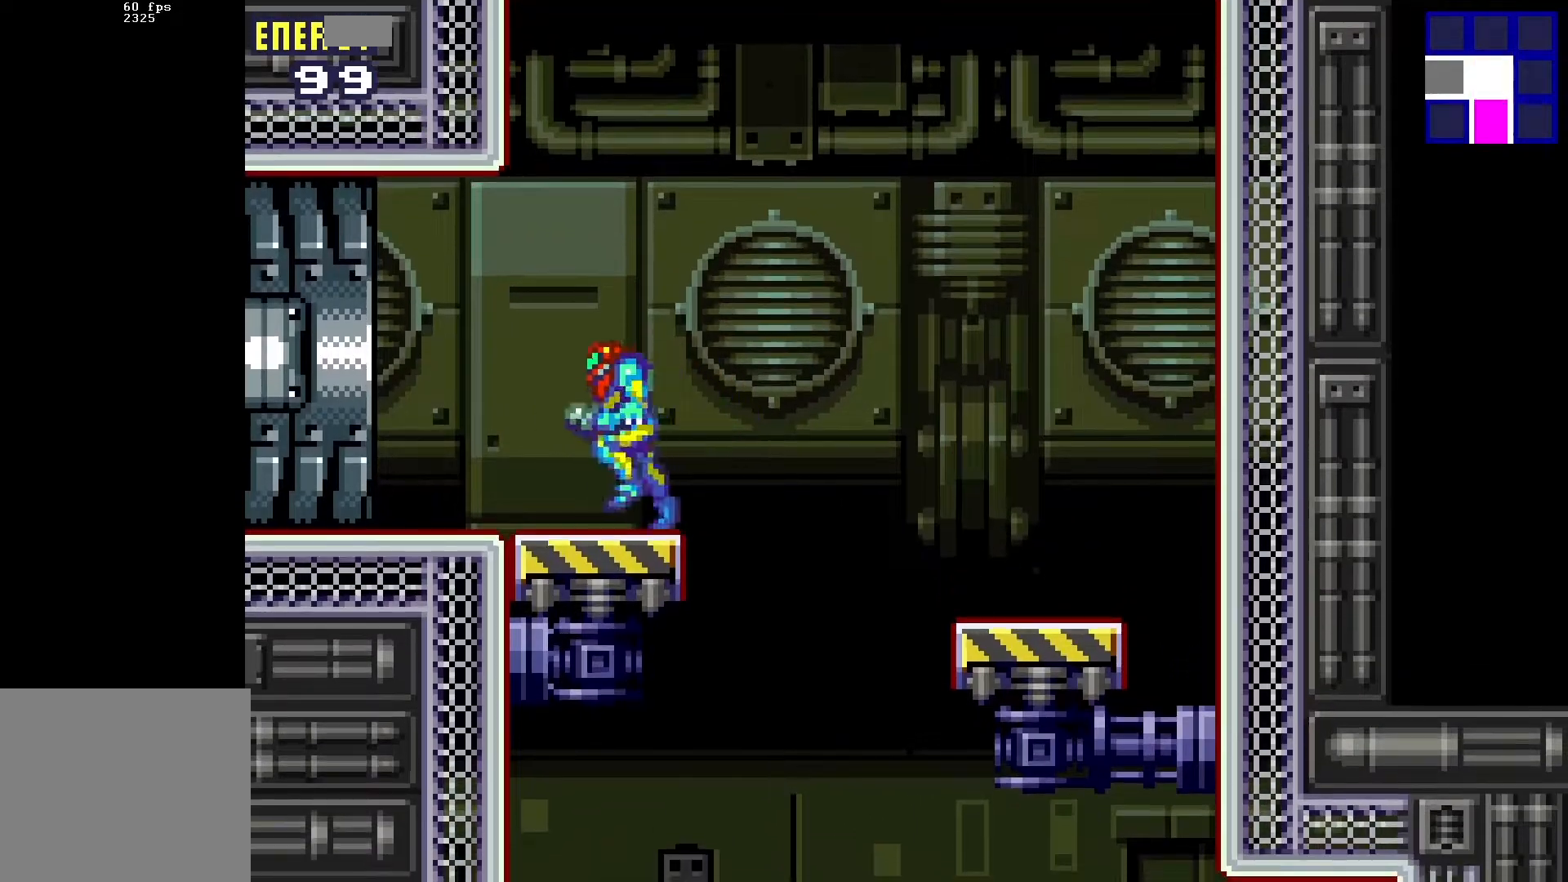
{"buttons": ["DPAD_LEFT"], "events": []}
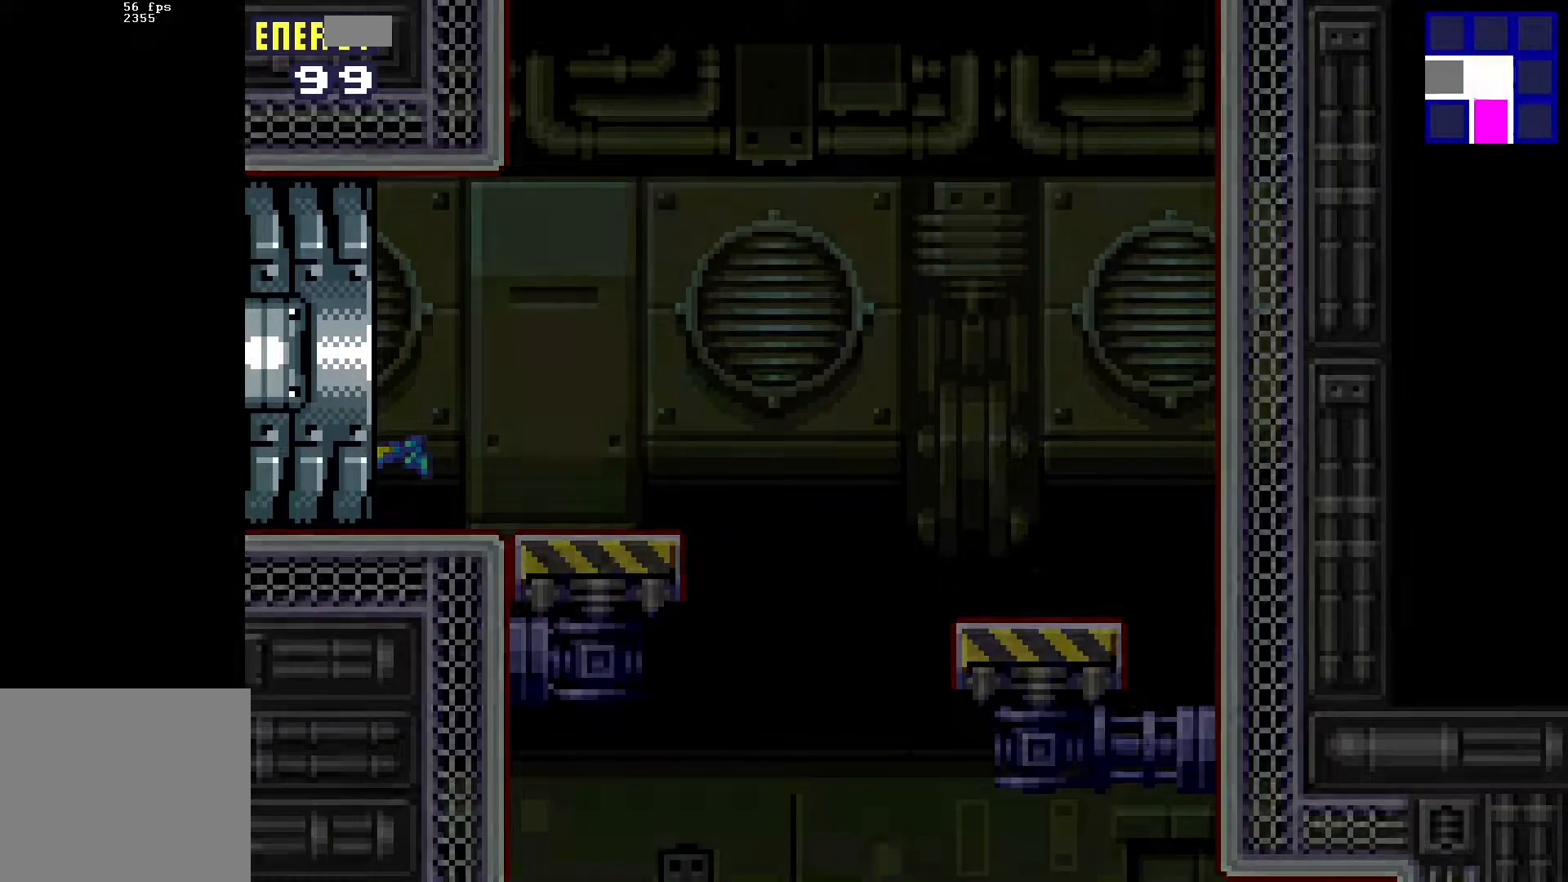
{"buttons": ["DPAD_LEFT"], "events": []}
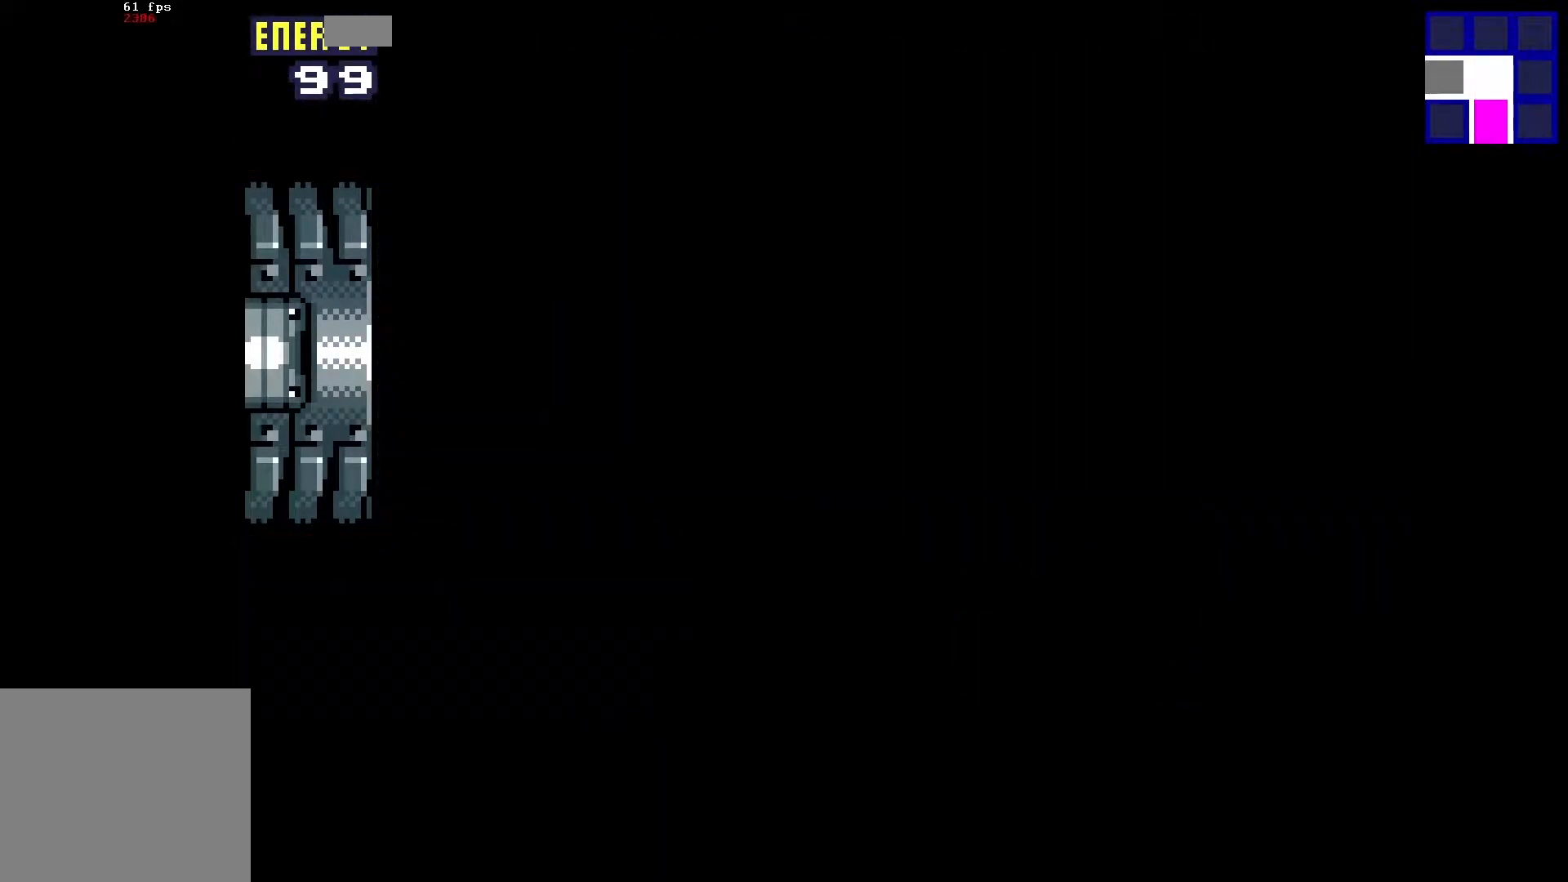
{"buttons": ["DPAD_LEFT"], "events": []}
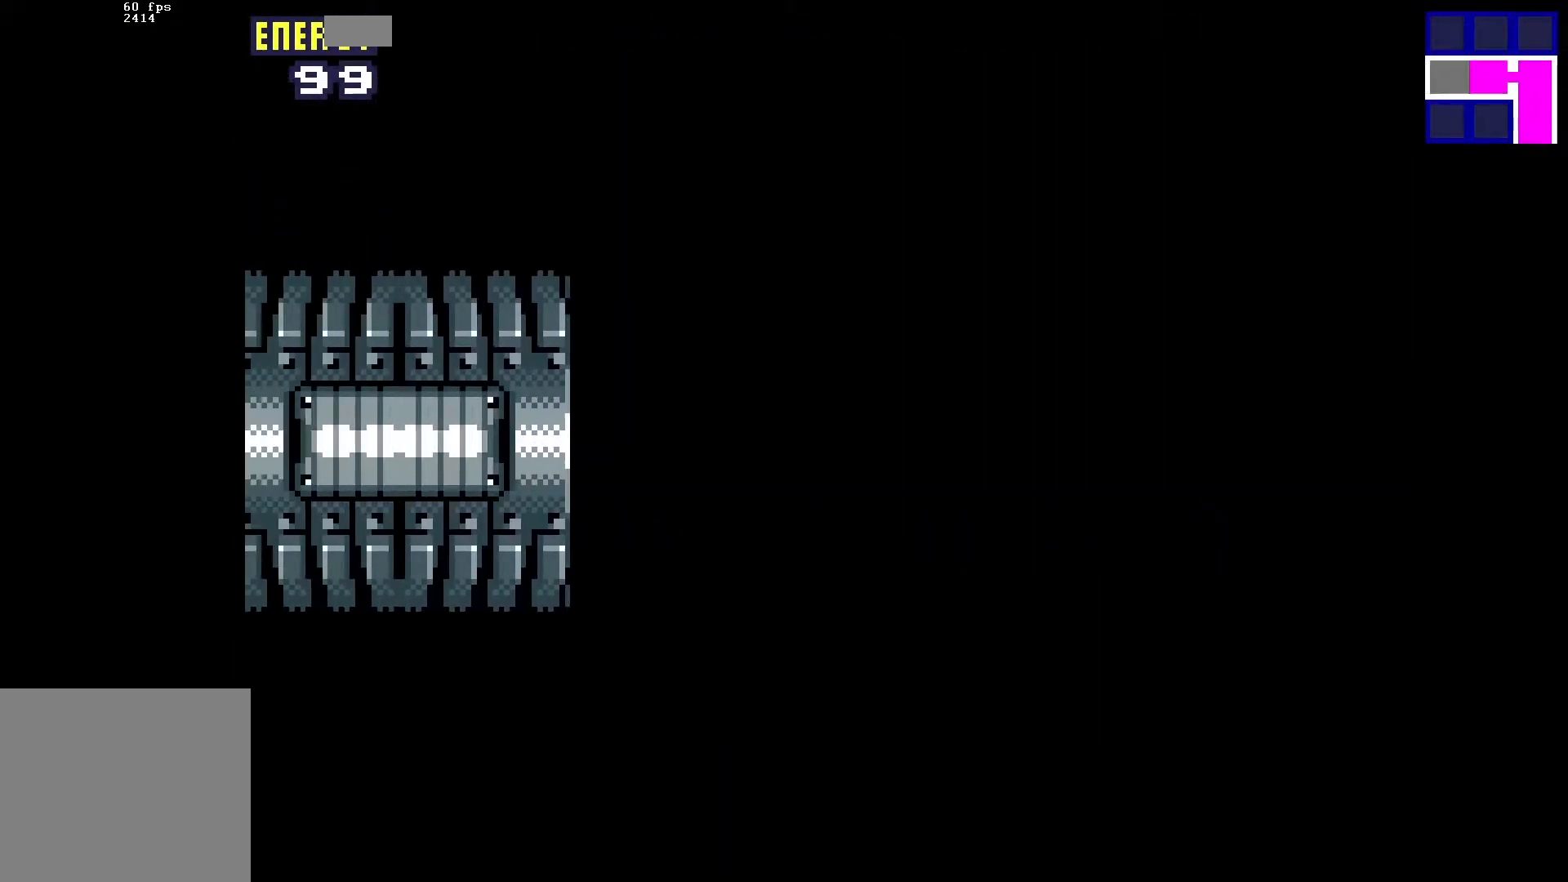
{"buttons": ["DPAD_LEFT"], "events": []}
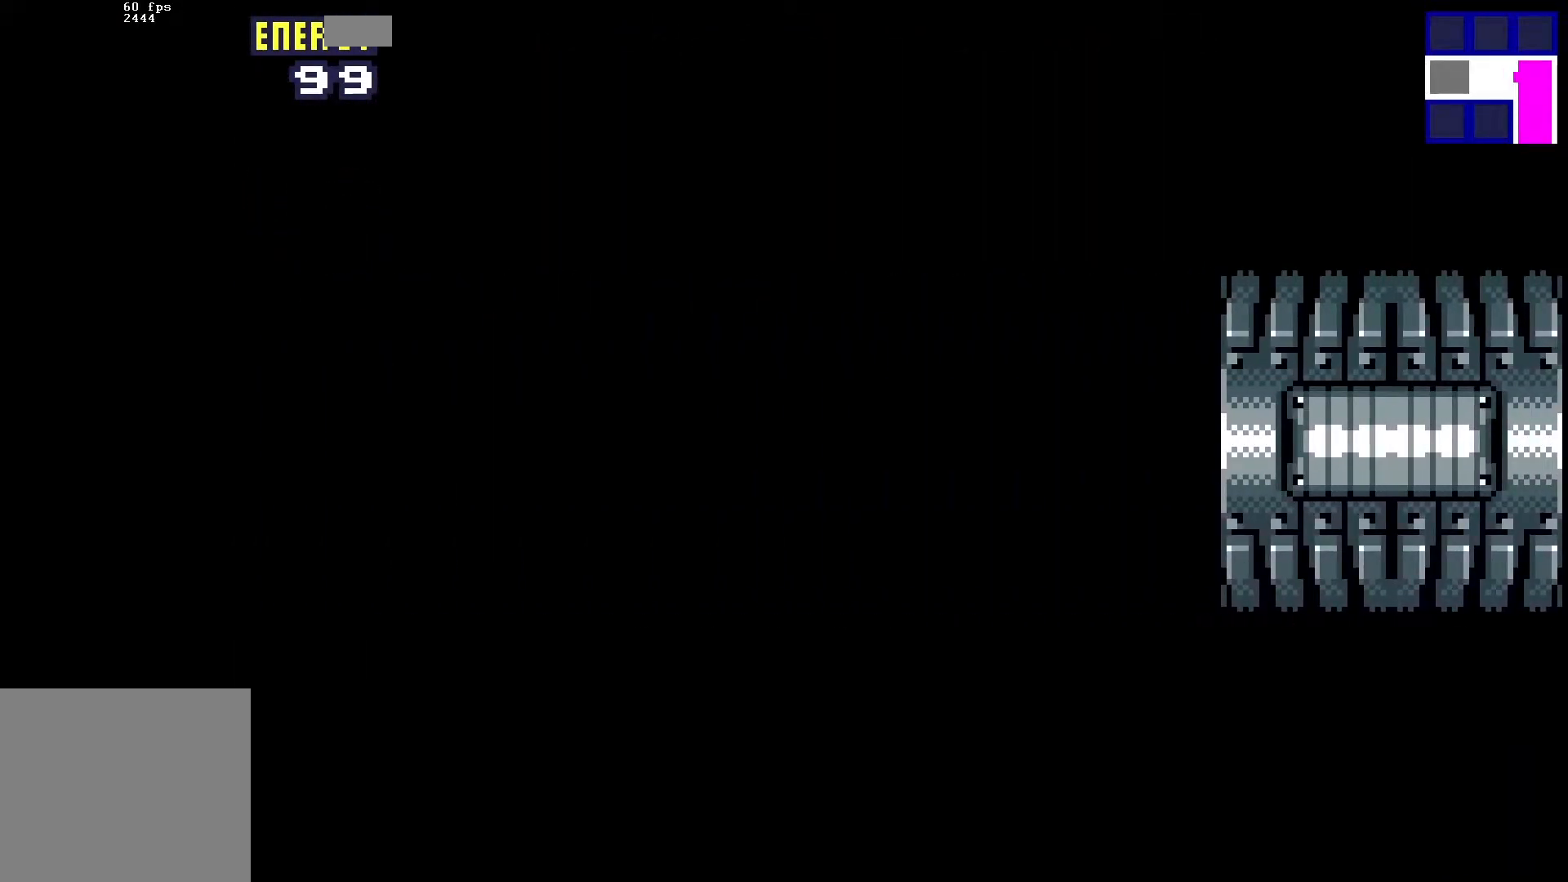
{"buttons": ["DPAD_LEFT"], "events": []}
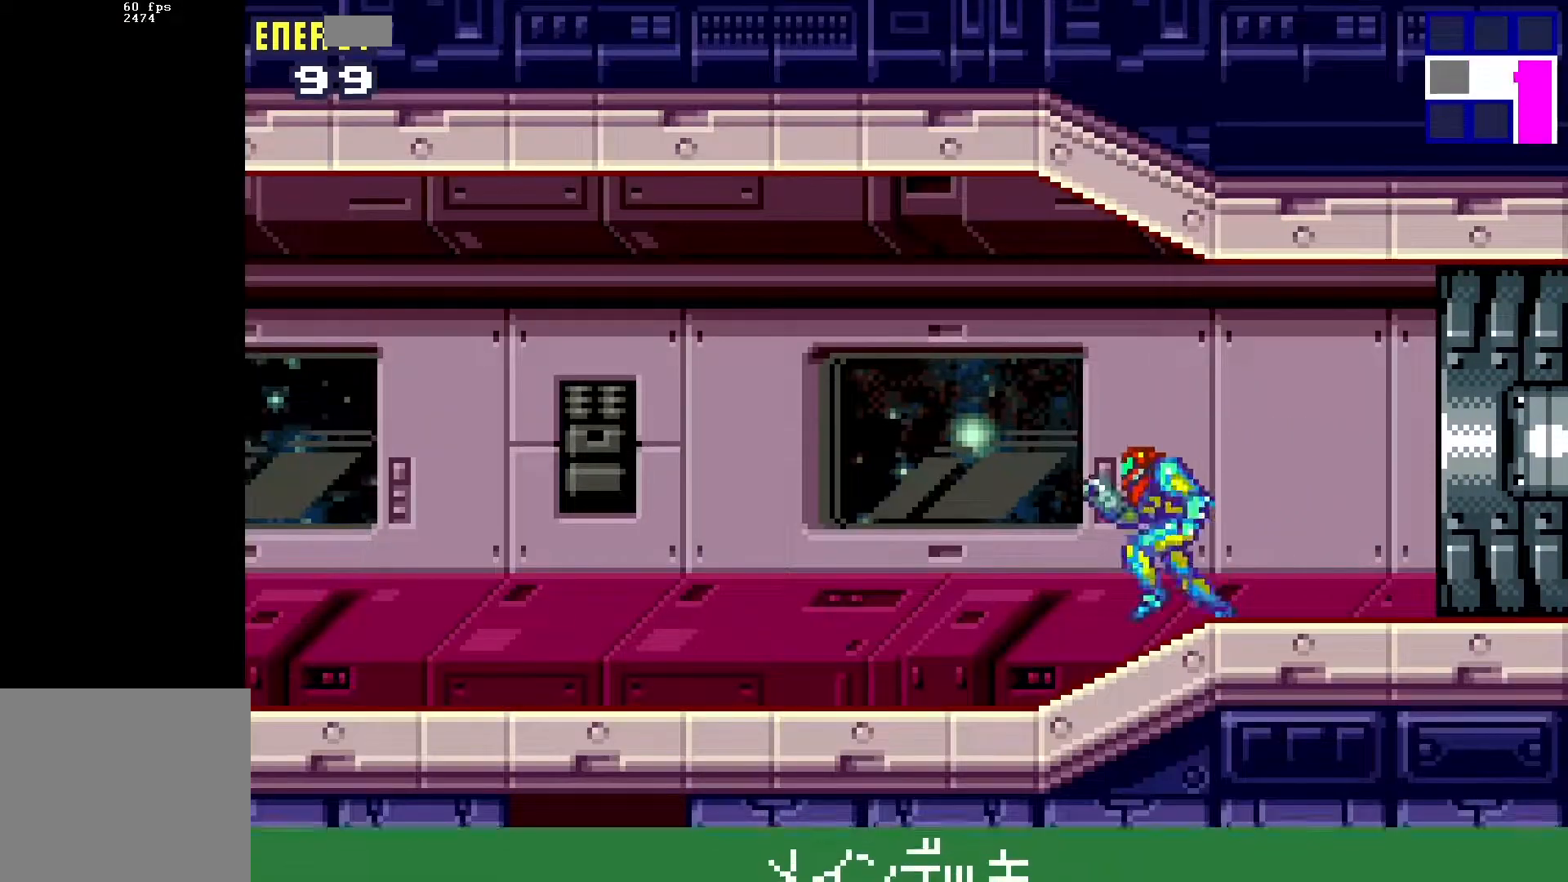
{"buttons": ["DPAD_LEFT"], "events": []}
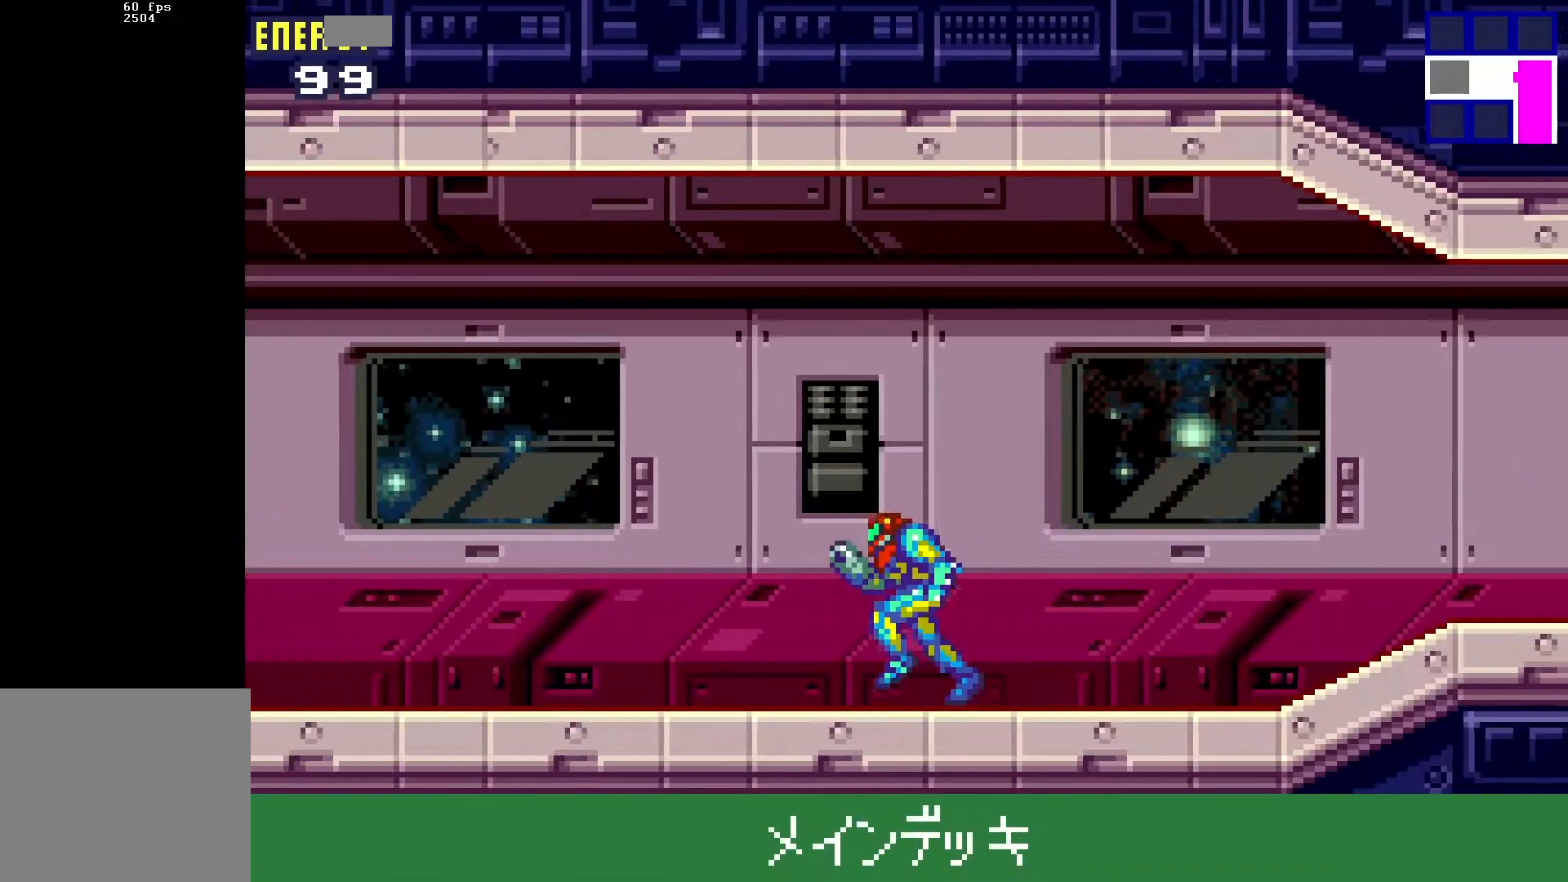
{"buttons": ["L1", "DPAD_LEFT"], "events": [[467, "L1", "down"]]}
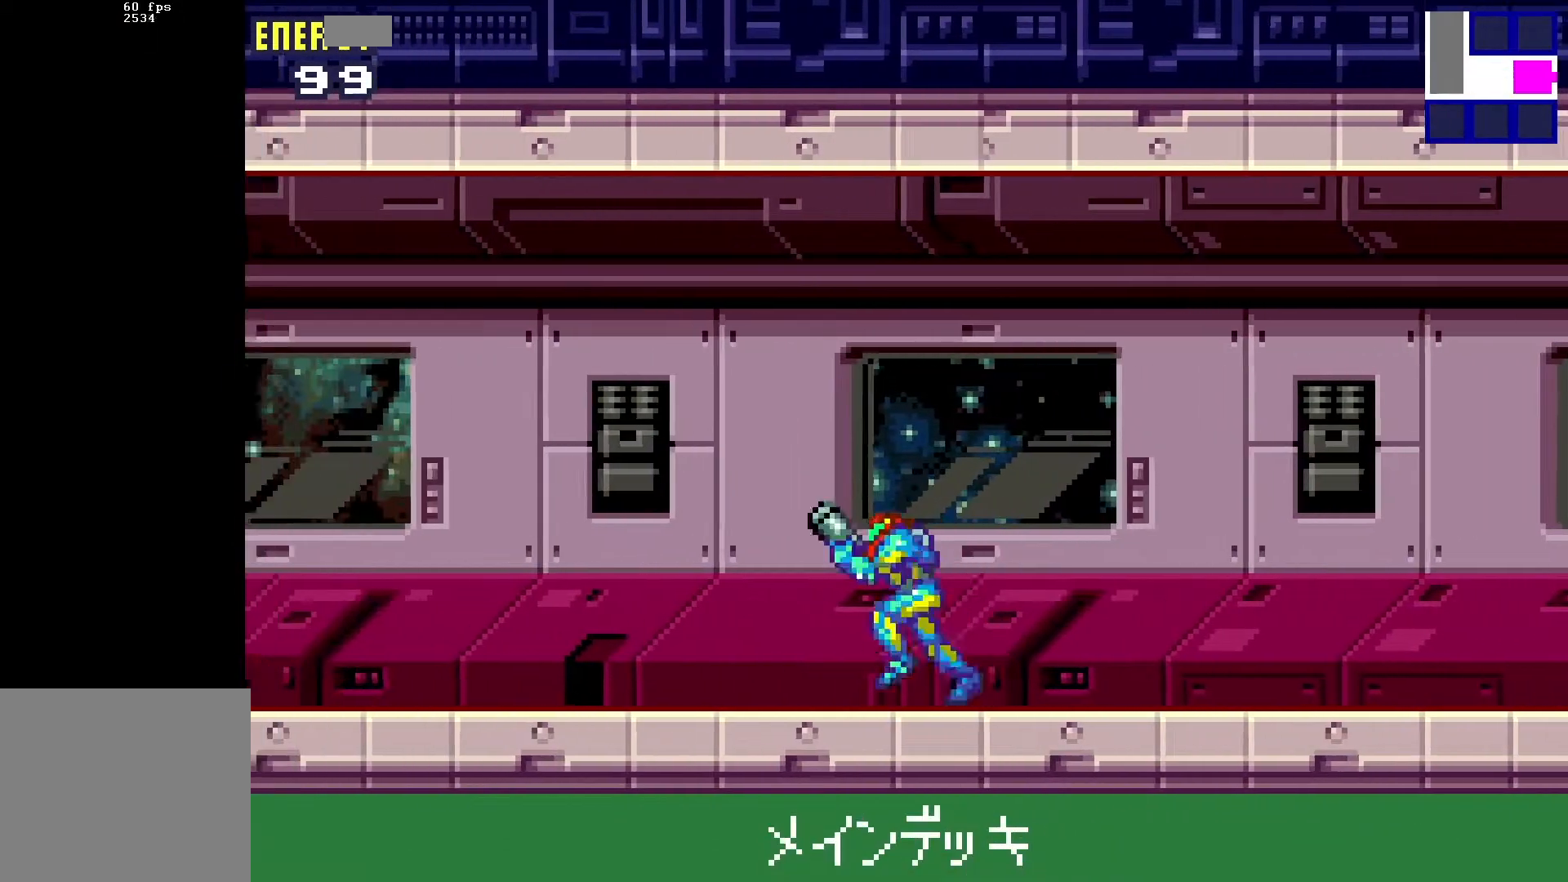
{"buttons": ["DPAD_LEFT"], "events": [[83, "L1", "up"], [250, "L1", "down"], [383, "L1", "up"]]}
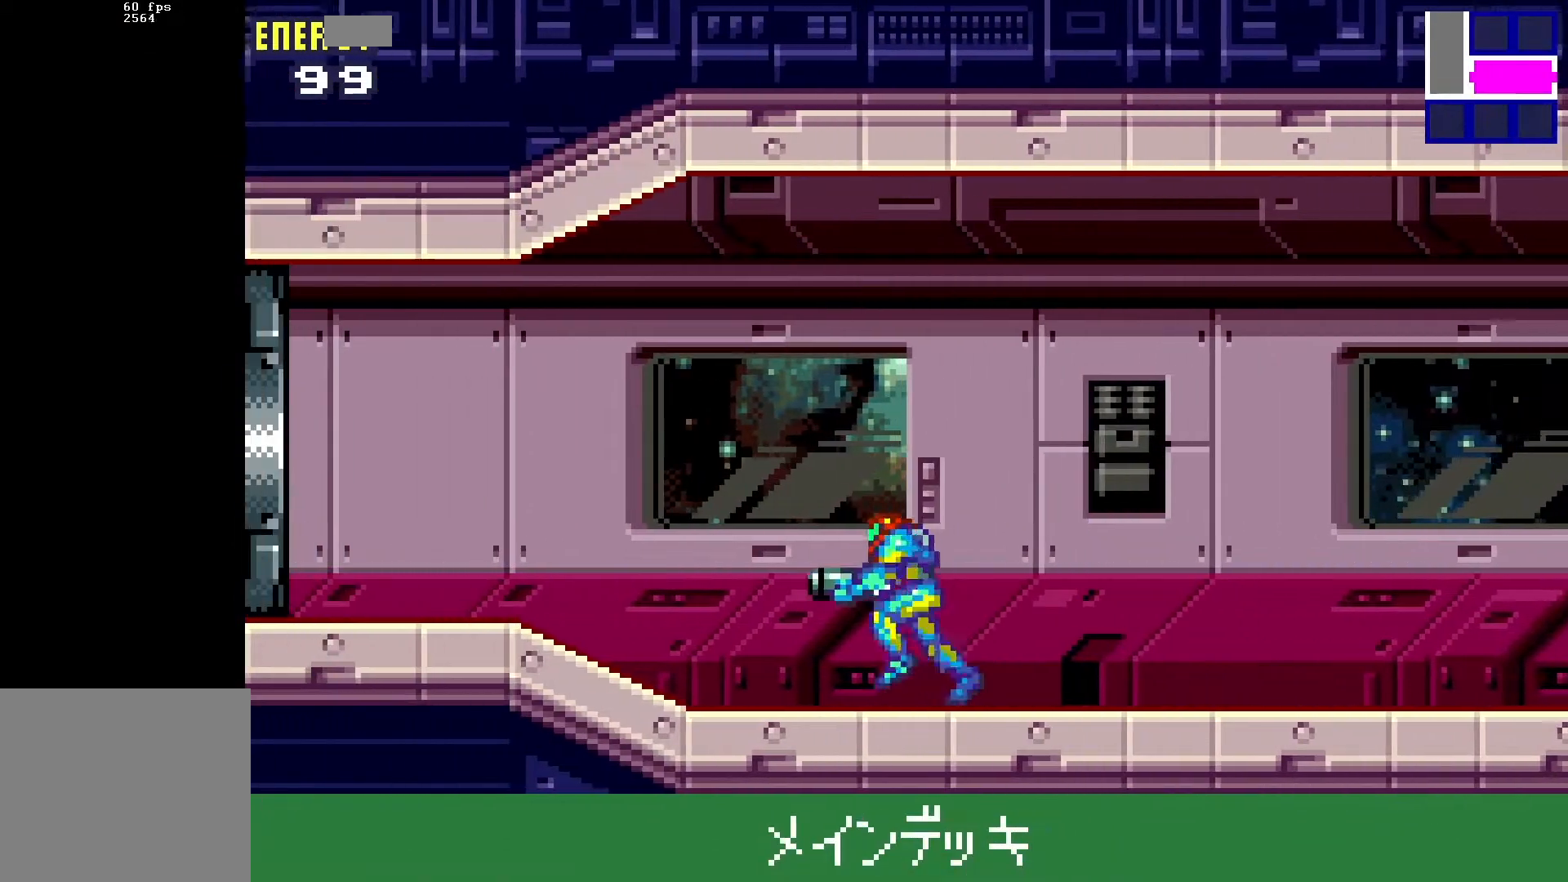
{"buttons": ["DPAD_LEFT"], "events": []}